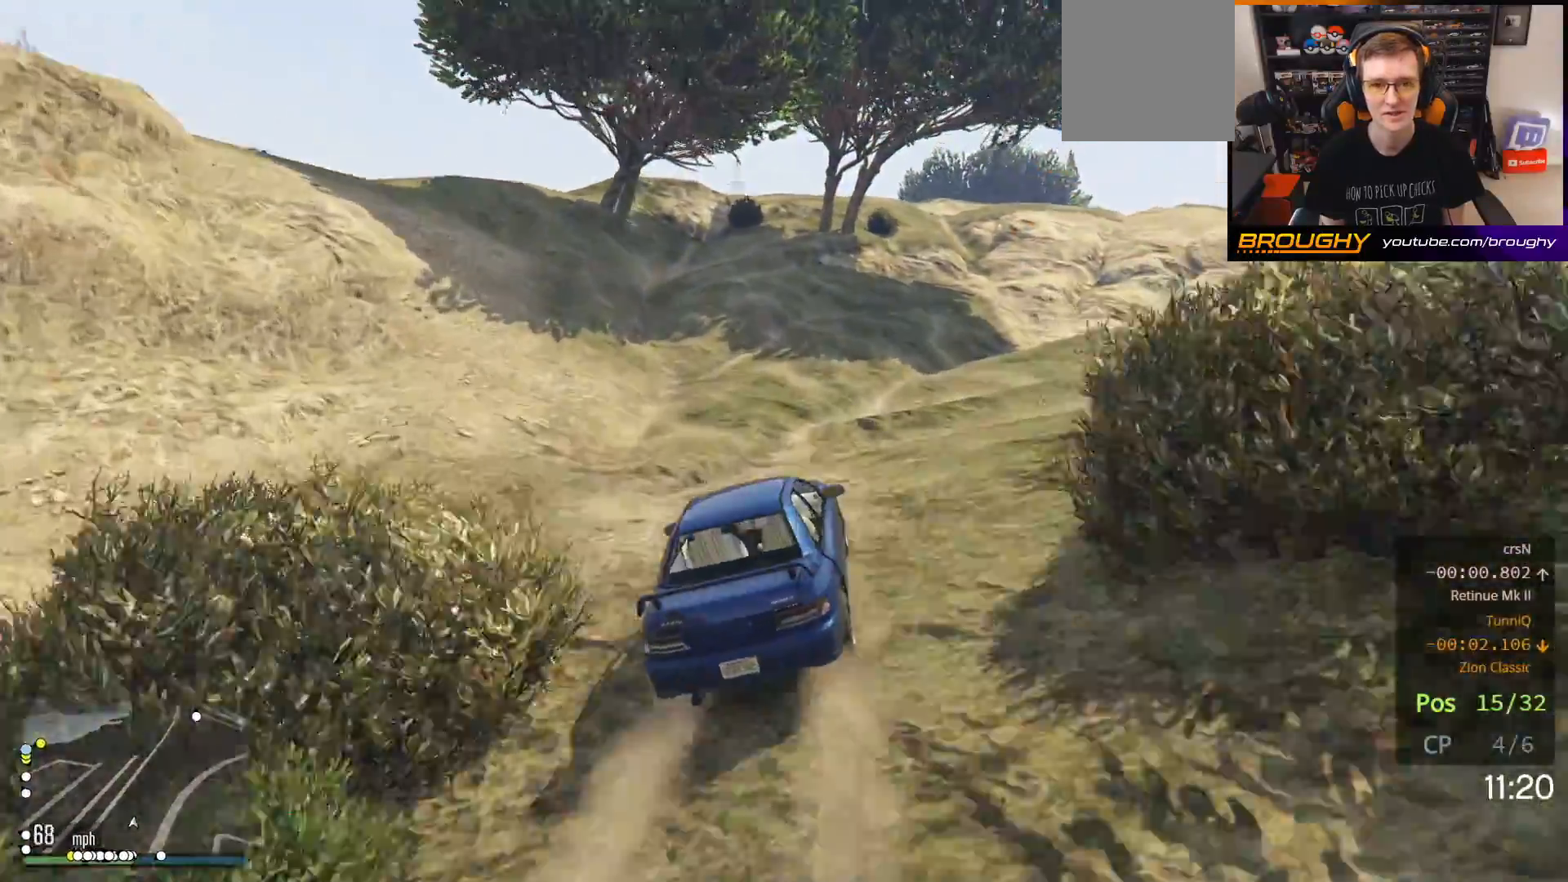
Gameplay with a controller (Xbox layout); each line is a JSON object with the inputs held at the frame after it. "events" lists button and stick changes between this image and that frame as [ms after this image, input, new state], when the widget could be followed in between.
{"buttons": [], "left_stick": "center", "right_stick": "center", "events": [[217, "R2", "up"], [483, "left_stick", "center"]]}
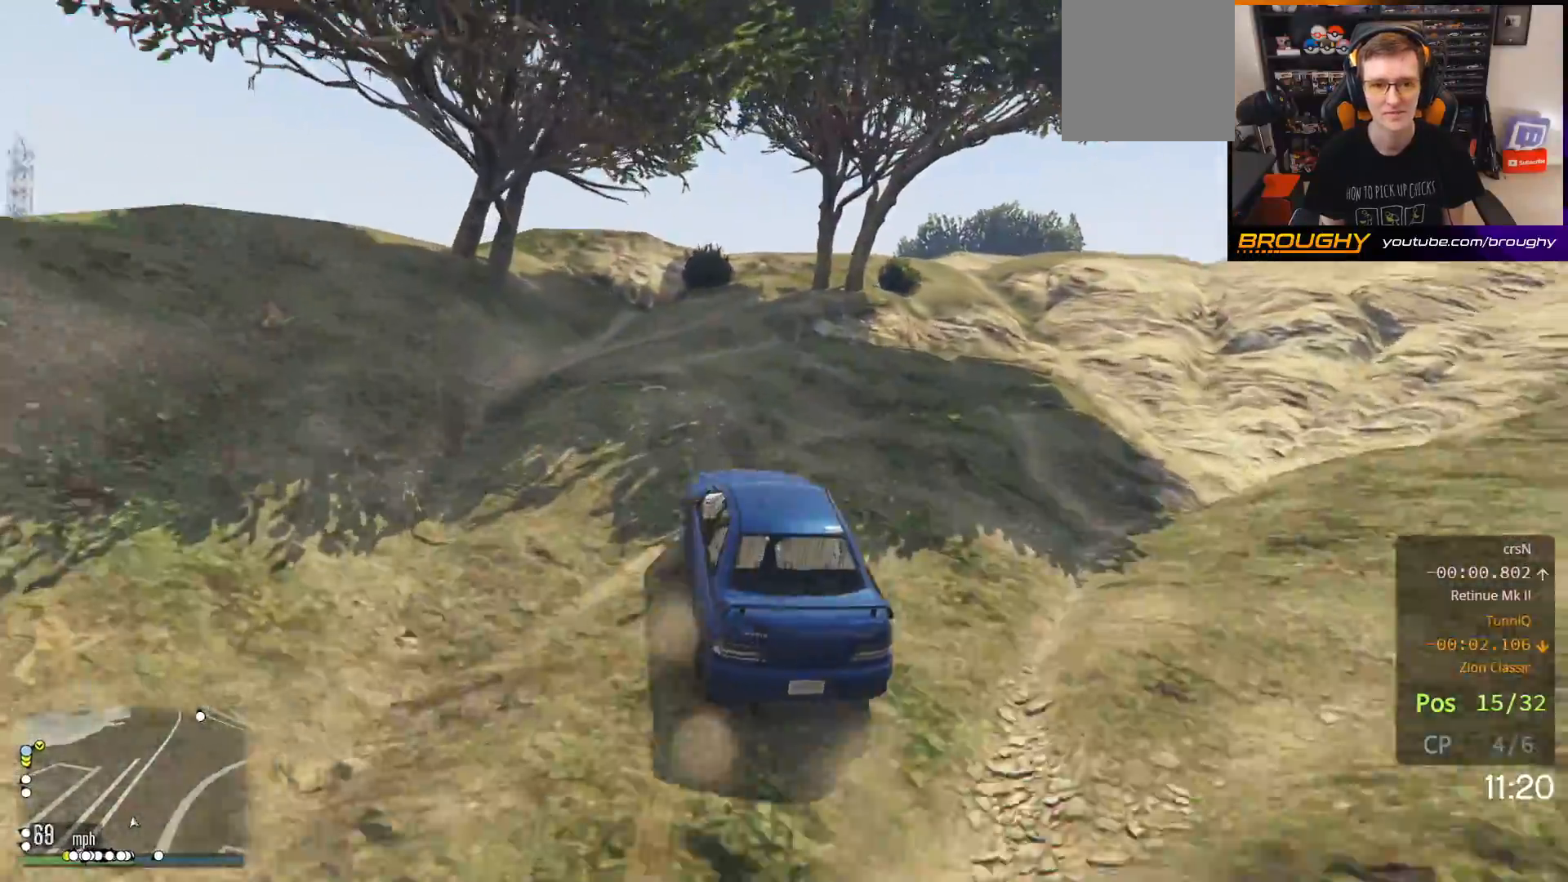
{"buttons": ["R2"], "left_stick": "up-left", "right_stick": "center", "events": [[117, "R2", "down"], [267, "left_stick", "up-left"]]}
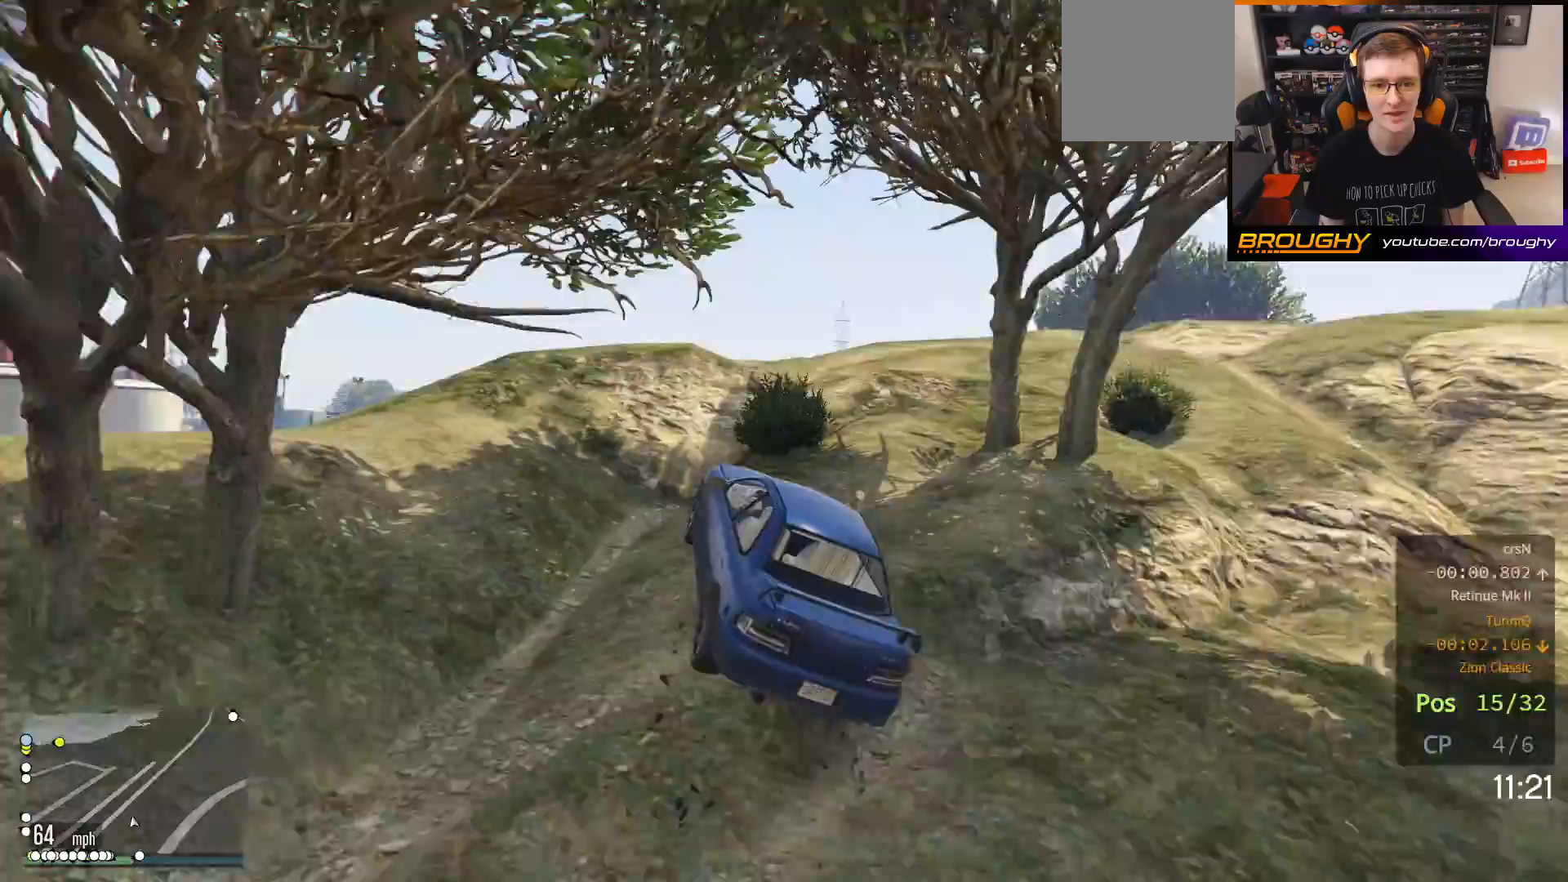
{"buttons": [], "left_stick": "center", "right_stick": "center", "events": [[100, "R2", "up"], [333, "left_stick", "center"]]}
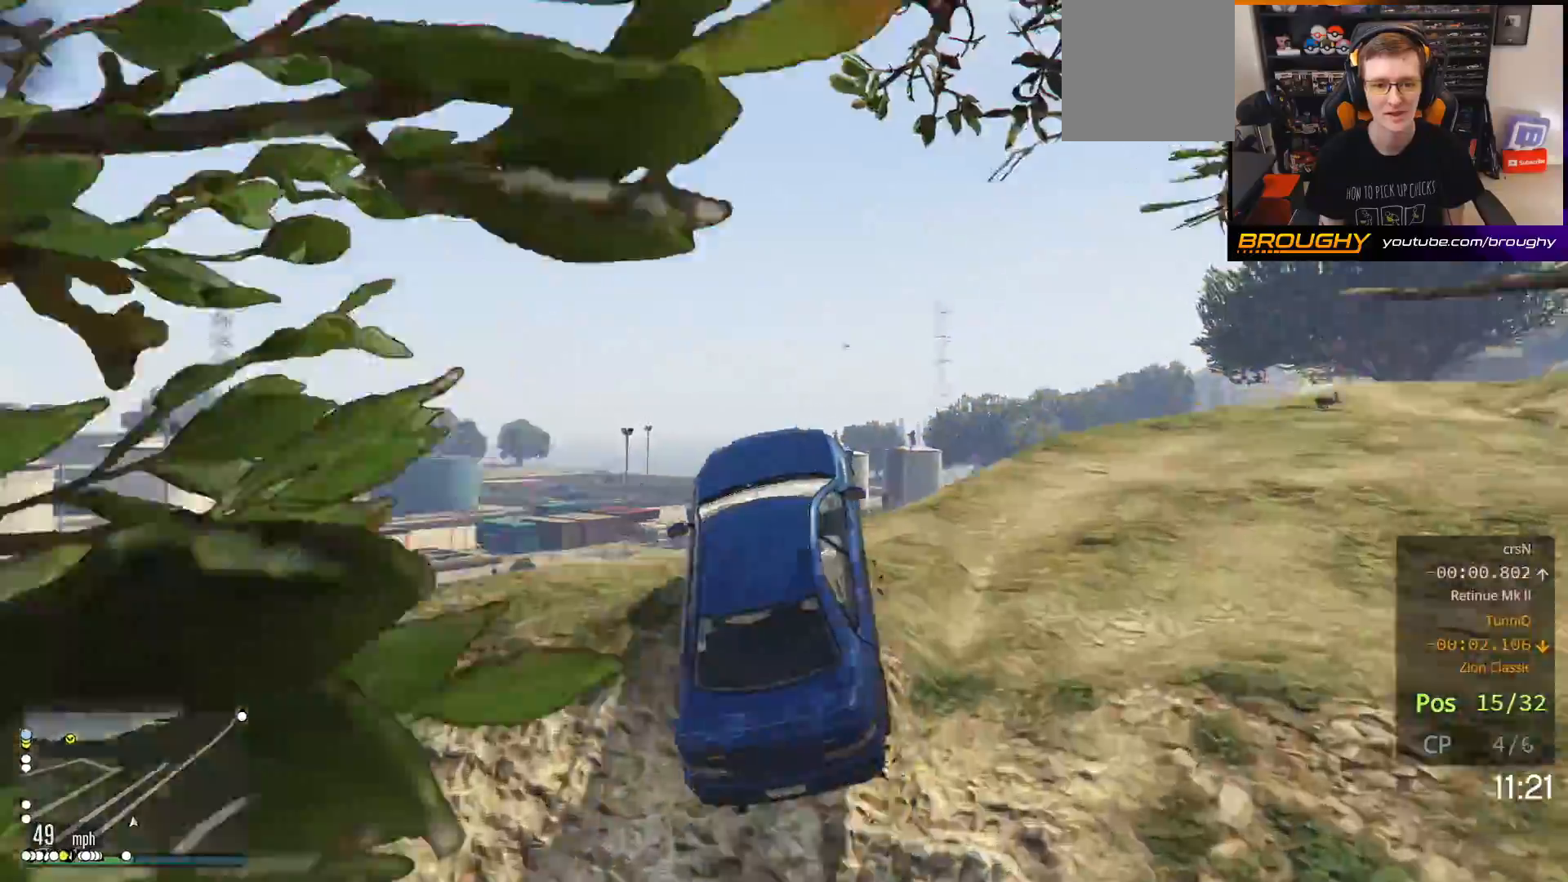
{"buttons": [], "left_stick": "up-left", "right_stick": "center", "events": [[17, "left_stick", "right"], [417, "left_stick", "up-left"]]}
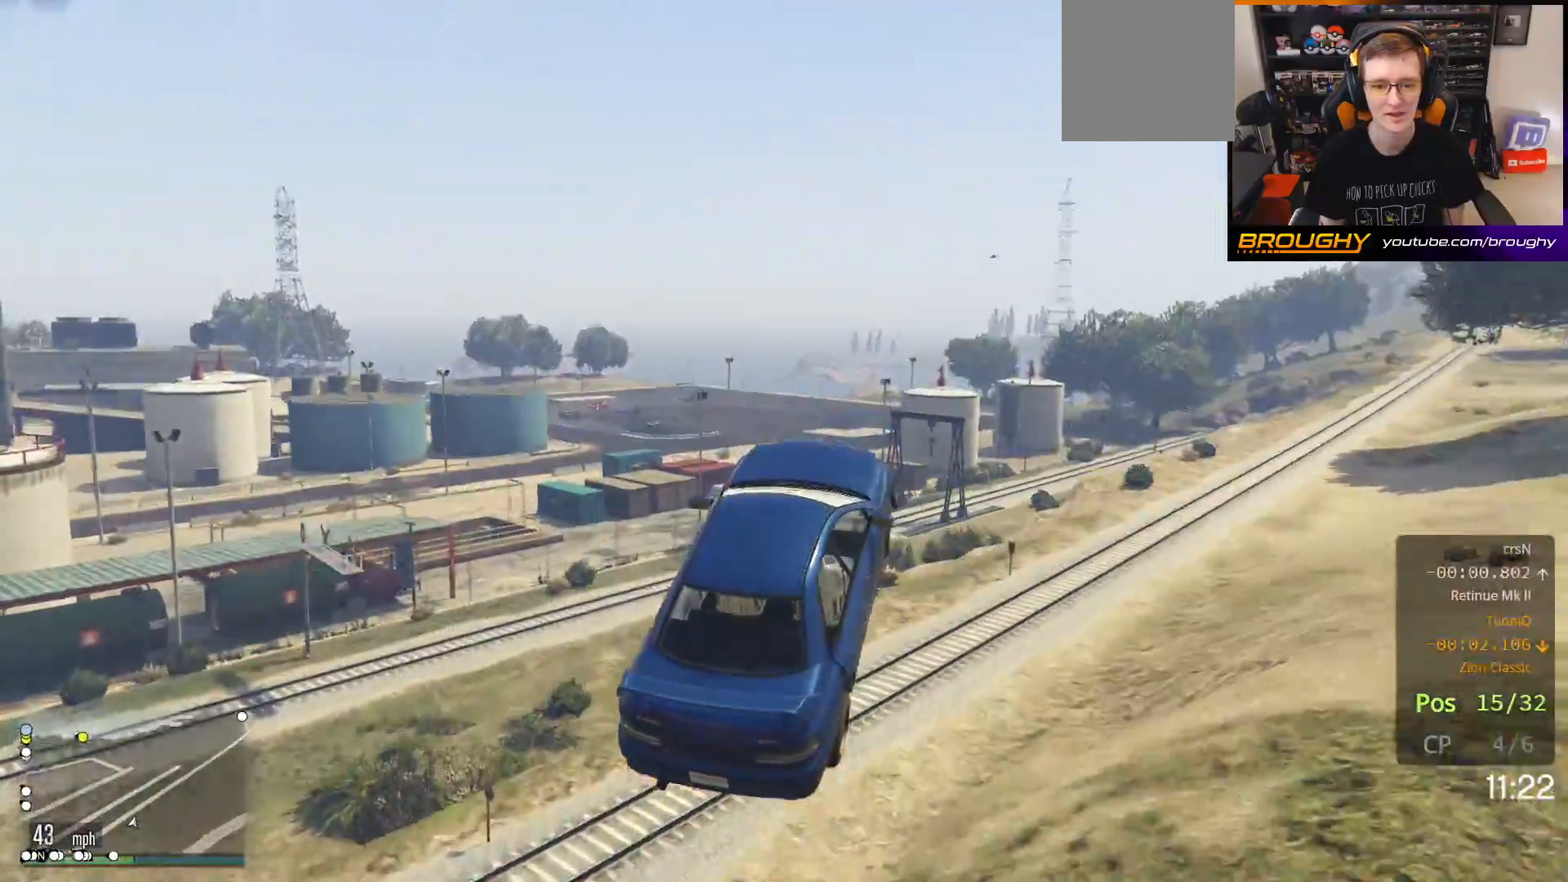
{"buttons": [], "left_stick": "left", "right_stick": "center", "events": [[217, "left_stick", "left"]]}
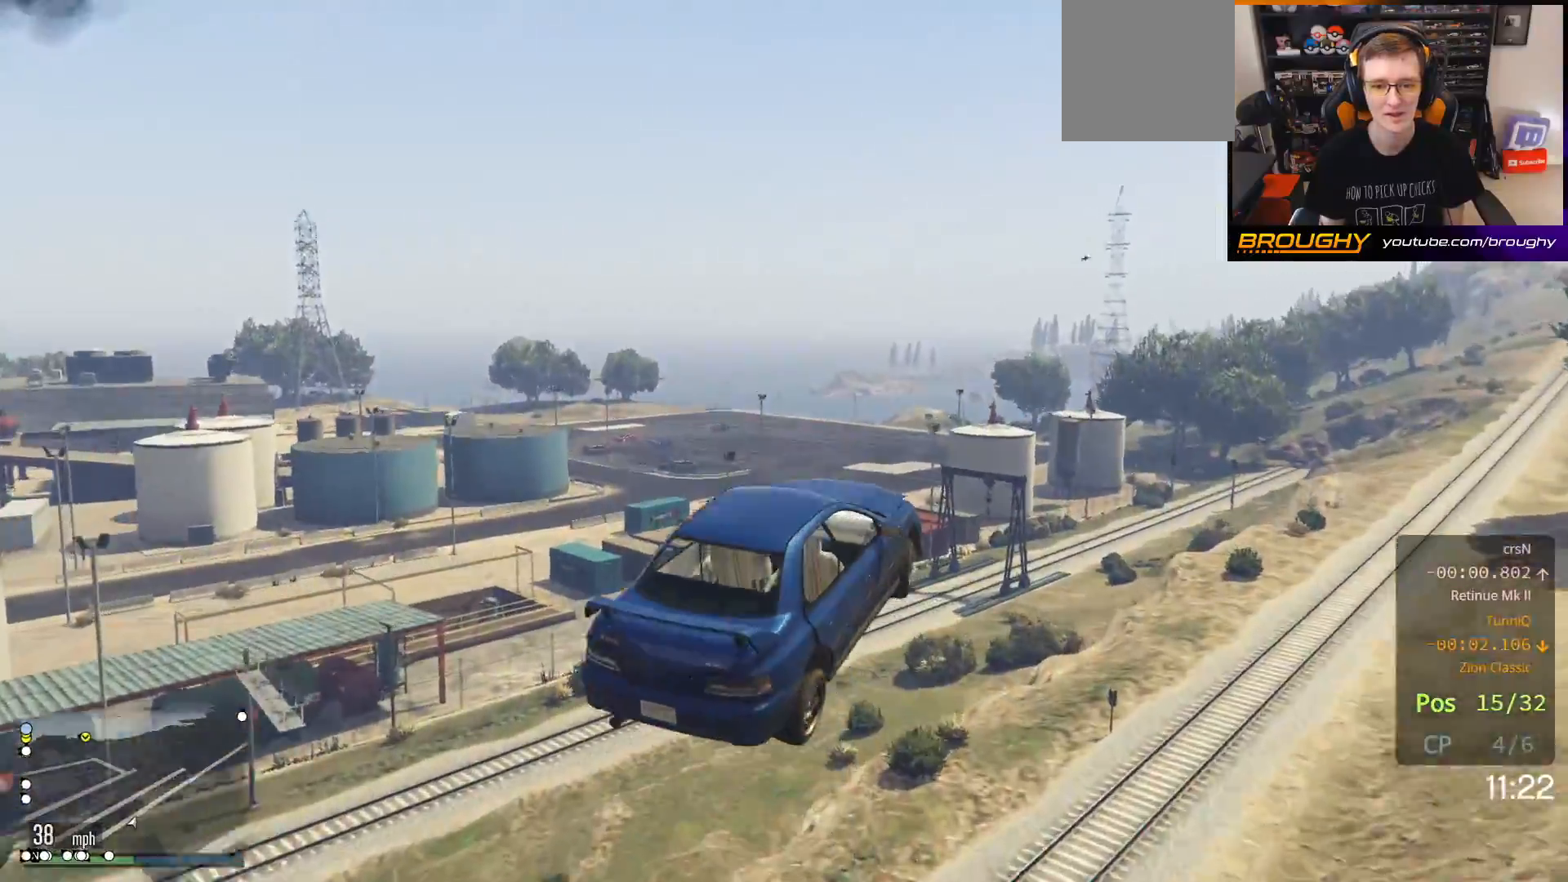
{"buttons": ["A"], "left_stick": "center", "right_stick": "center", "events": [[33, "A", "down"], [50, "left_stick", "down"], [100, "left_stick", "down-right"], [500, "left_stick", "center"]]}
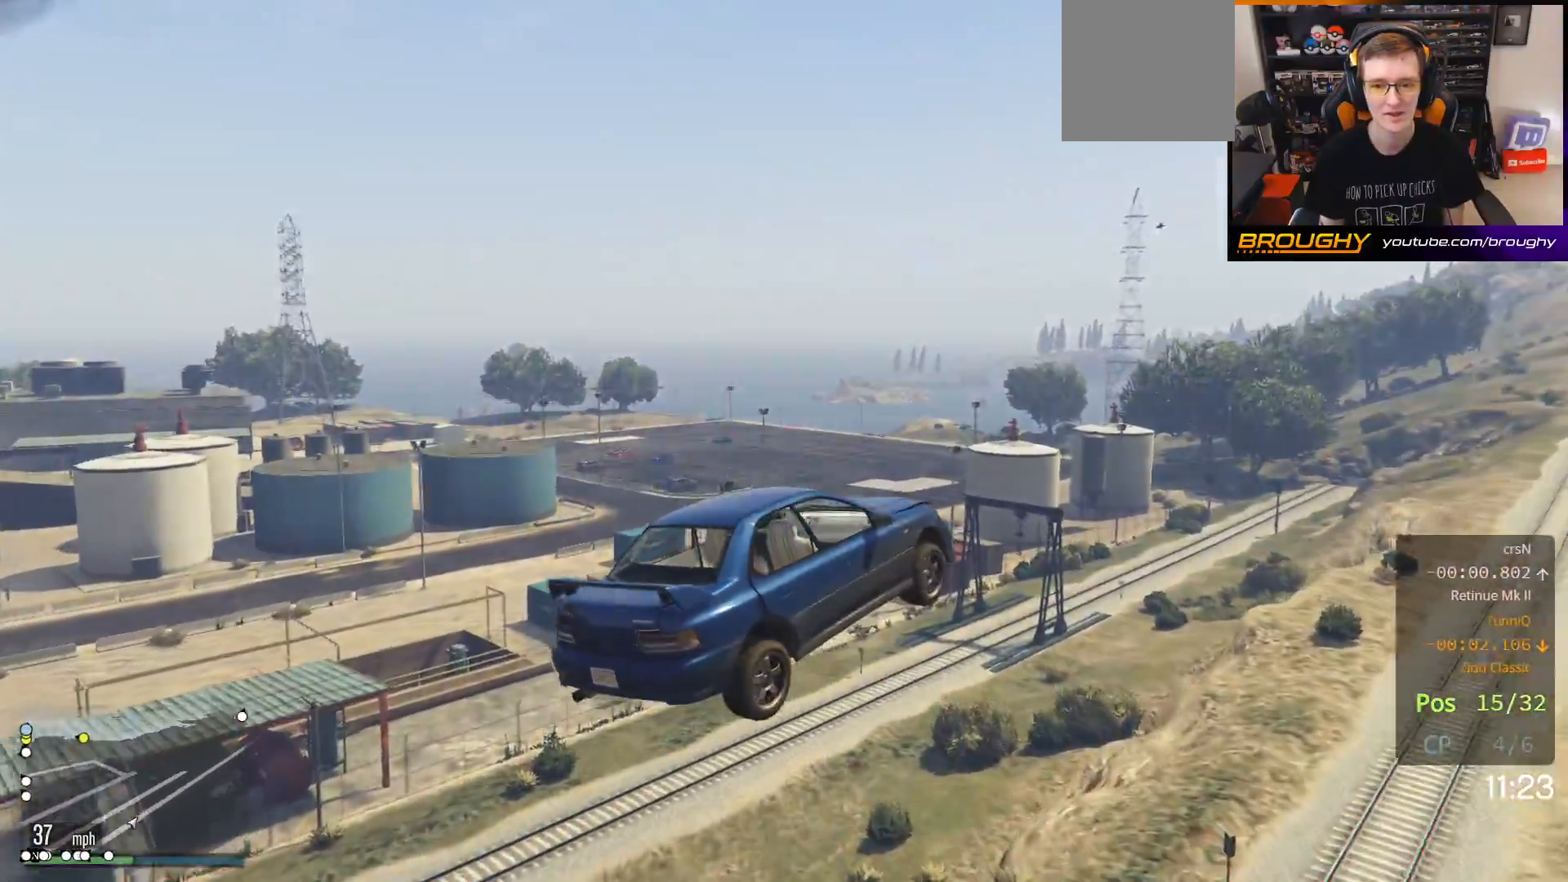
{"buttons": ["A"], "left_stick": "left", "right_stick": "center", "events": [[17, "left_stick", "up-left"], [400, "left_stick", "left"]]}
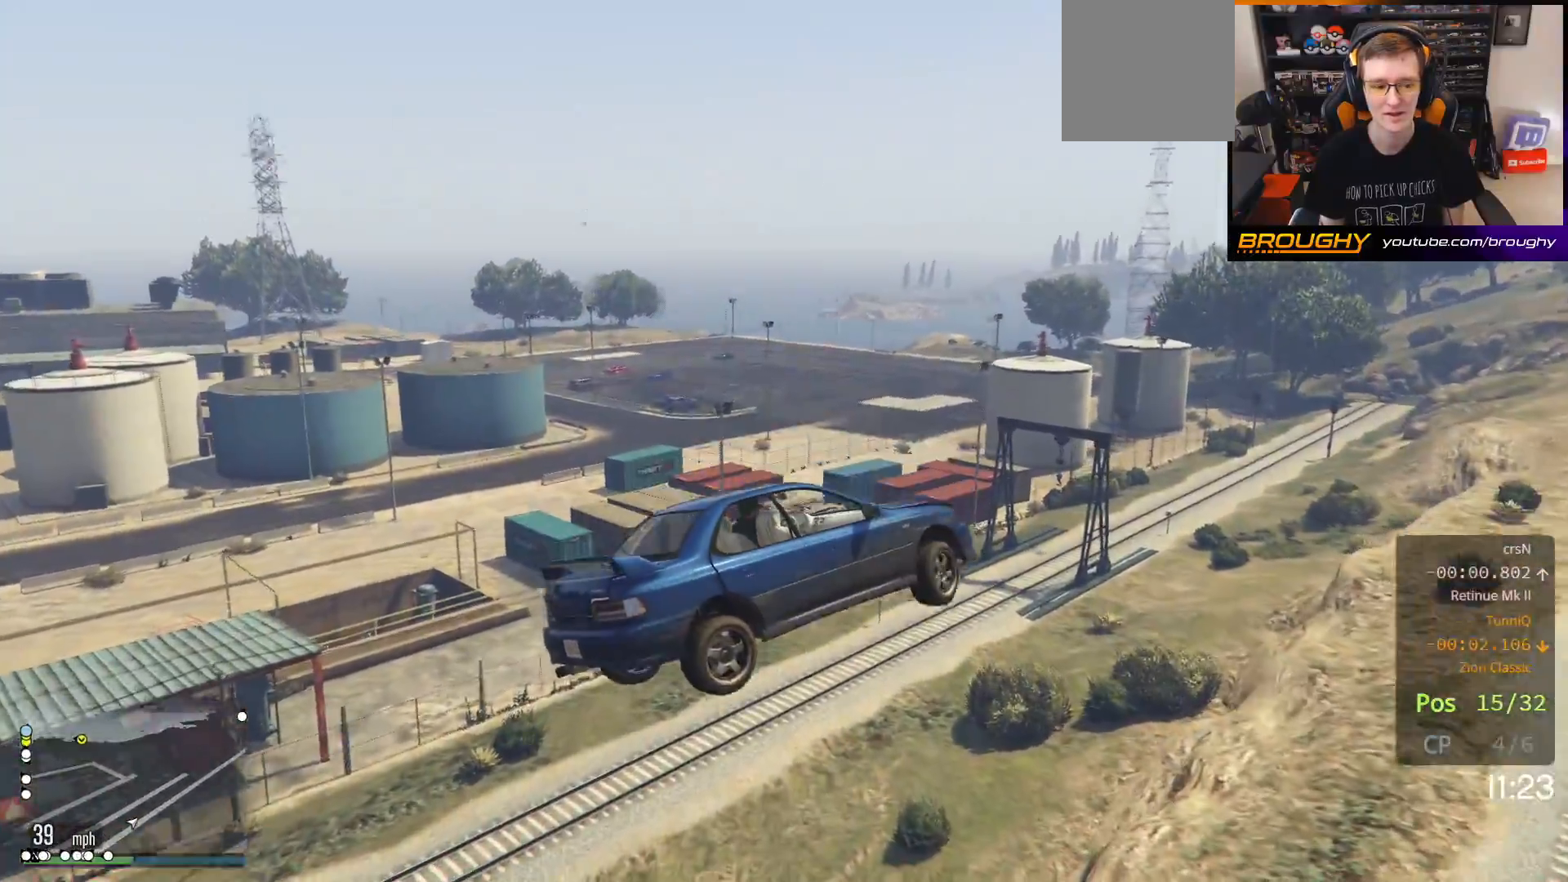
{"buttons": ["A"], "left_stick": "down-left", "right_stick": "center", "events": [[383, "left_stick", "down-left"]]}
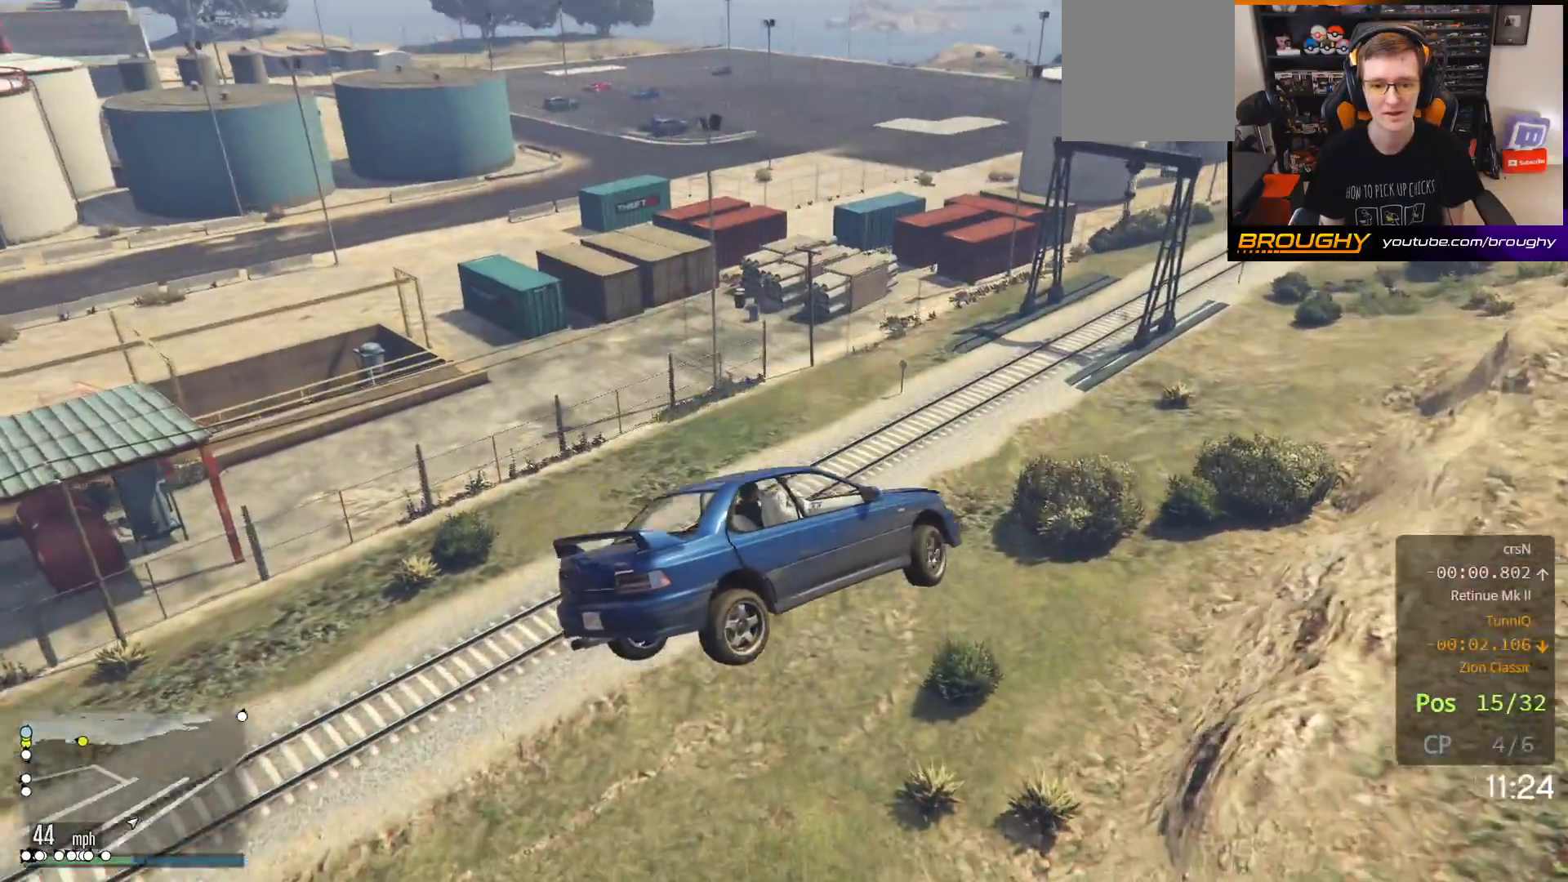
{"buttons": ["R2"], "left_stick": "right", "right_stick": "center", "events": [[367, "A", "up"], [383, "left_stick", "right"], [467, "R2", "down"]]}
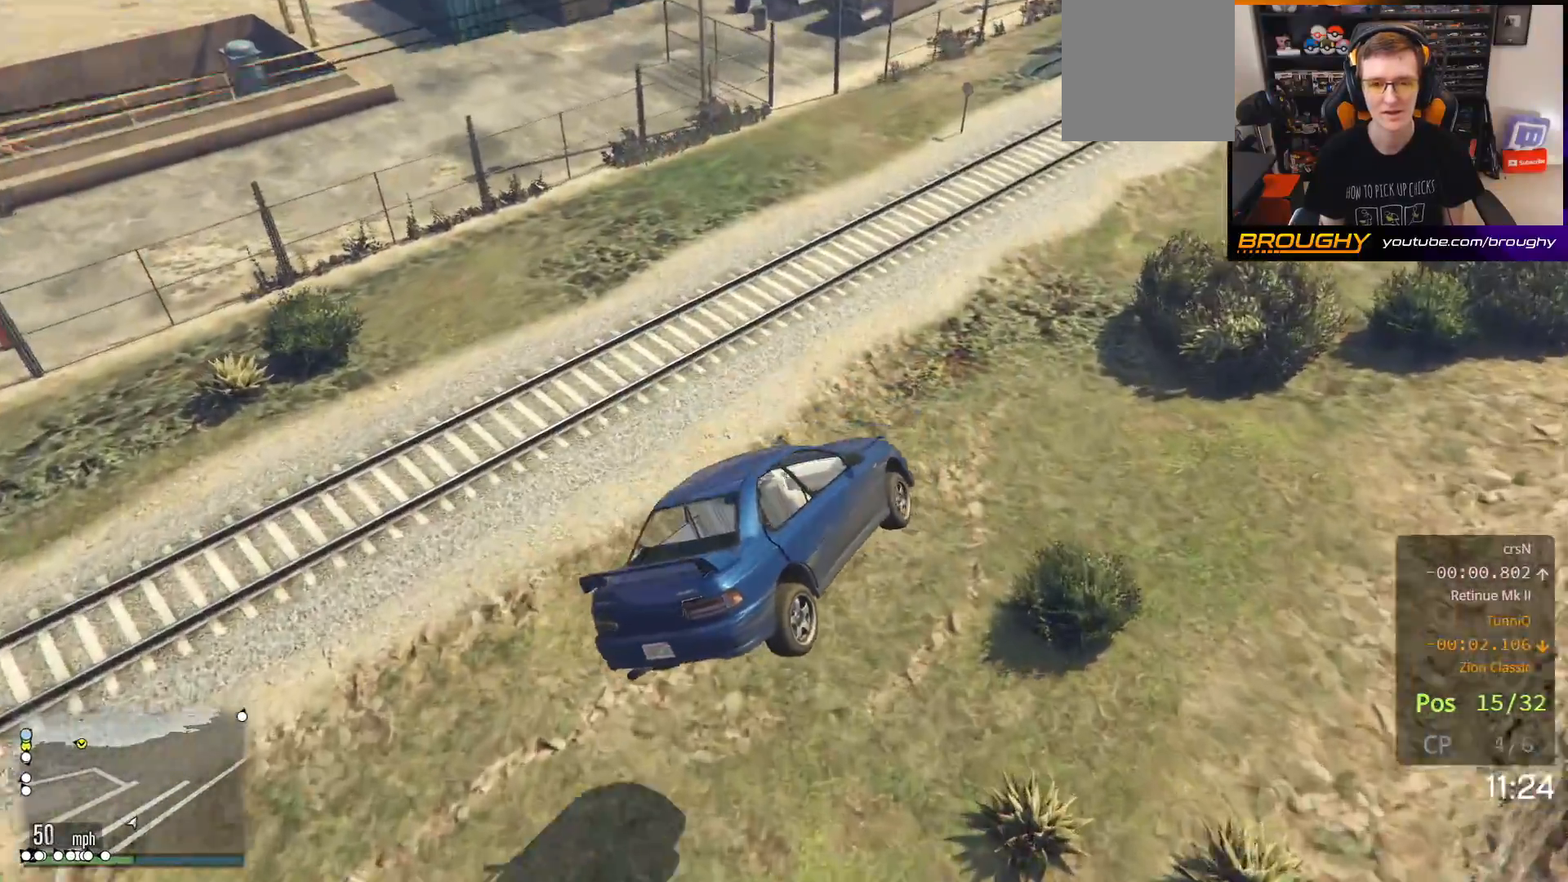
{"buttons": ["R2"], "left_stick": "right", "right_stick": "center", "events": []}
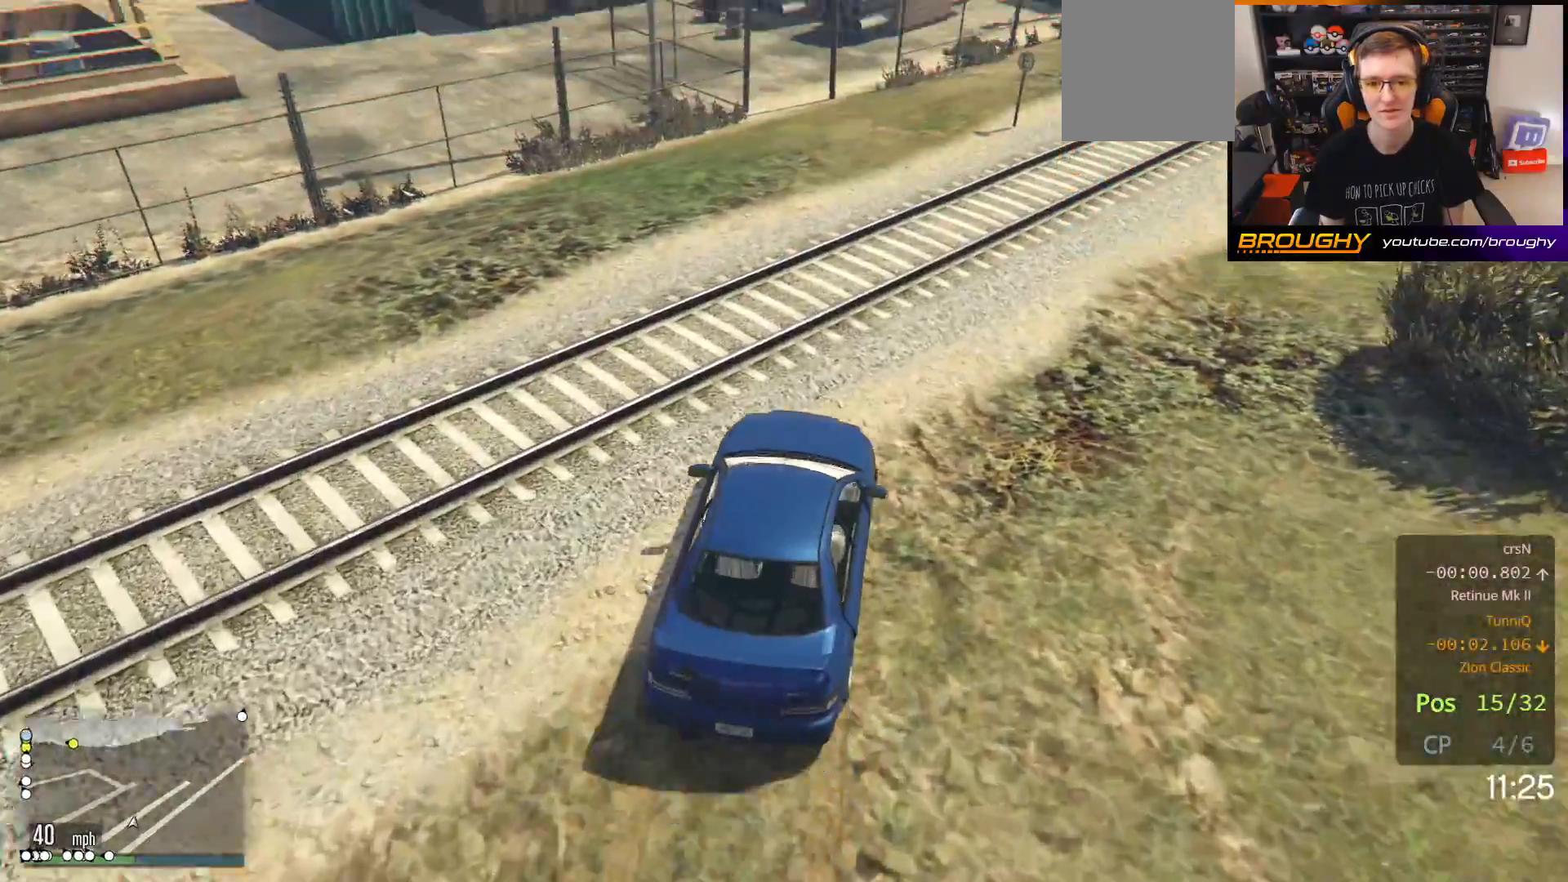
{"buttons": ["R2"], "left_stick": "center", "right_stick": "center", "events": [[83, "R2", "up"], [250, "R2", "down"], [267, "left_stick", "center"], [317, "left_stick", "left"], [467, "left_stick", "center"]]}
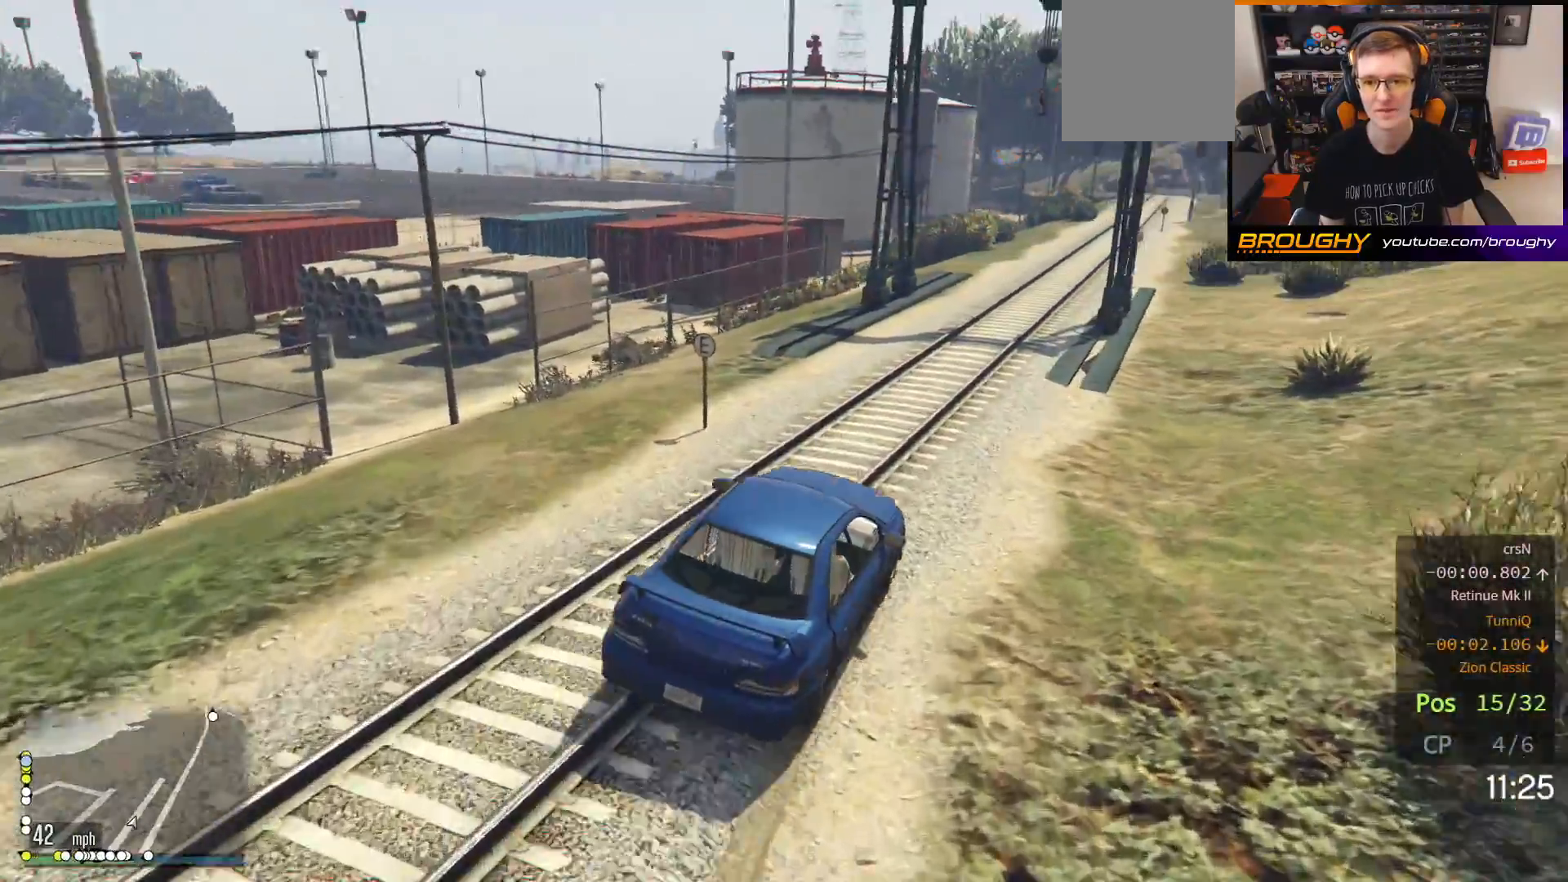
{"buttons": ["R2"], "left_stick": "right", "right_stick": "center", "events": [[433, "left_stick", "right"]]}
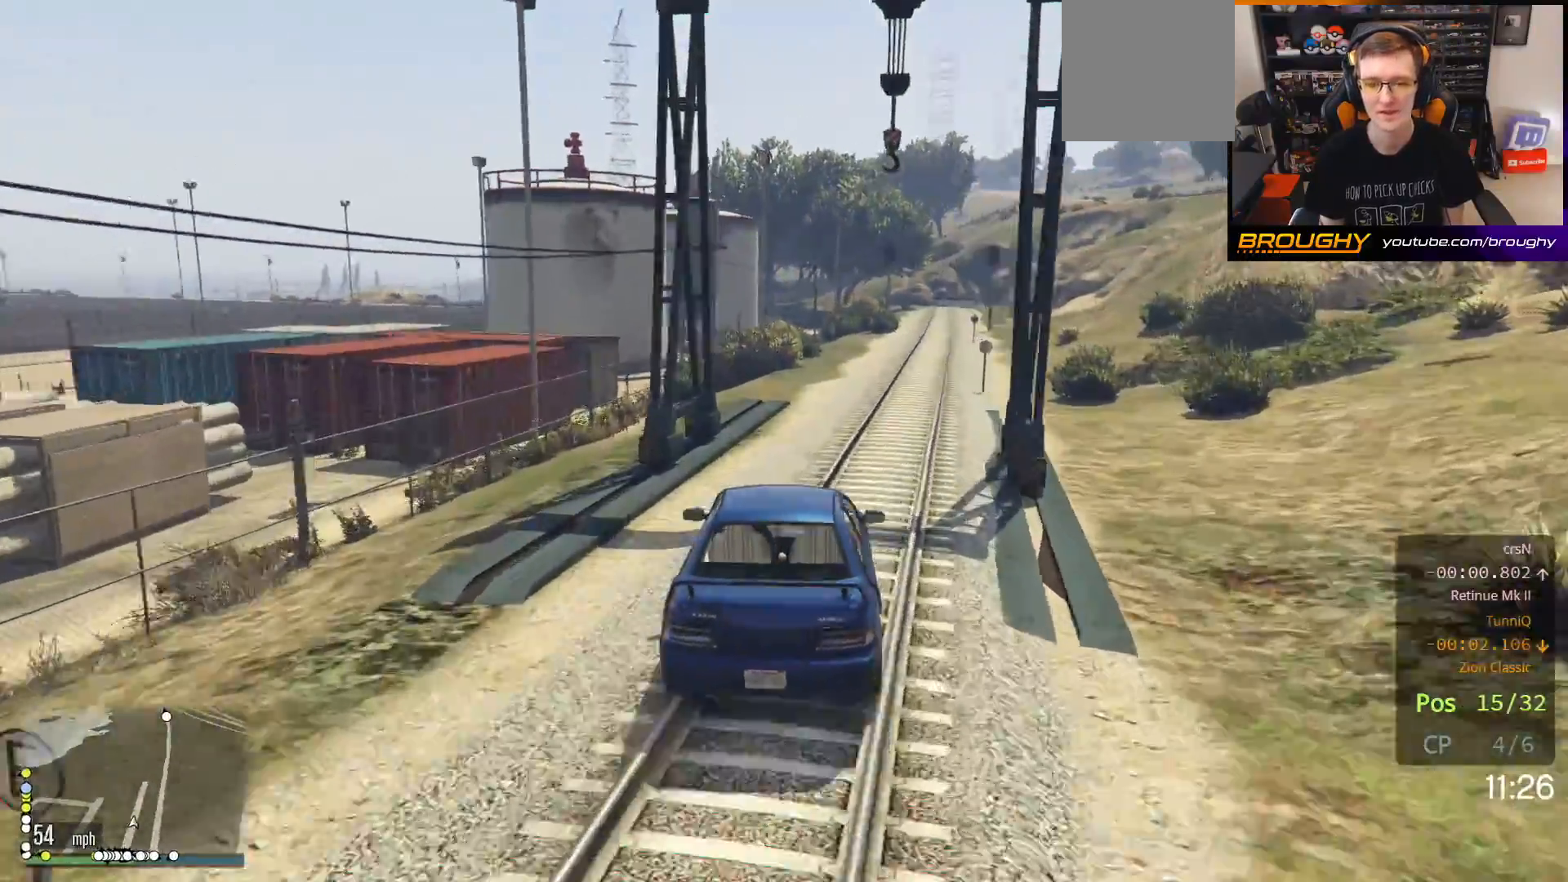
{"buttons": ["R2"], "left_stick": "center", "right_stick": "left", "events": [[133, "right_stick", "left"], [200, "left_stick", "center"], [300, "left_stick", "right"], [483, "left_stick", "center"]]}
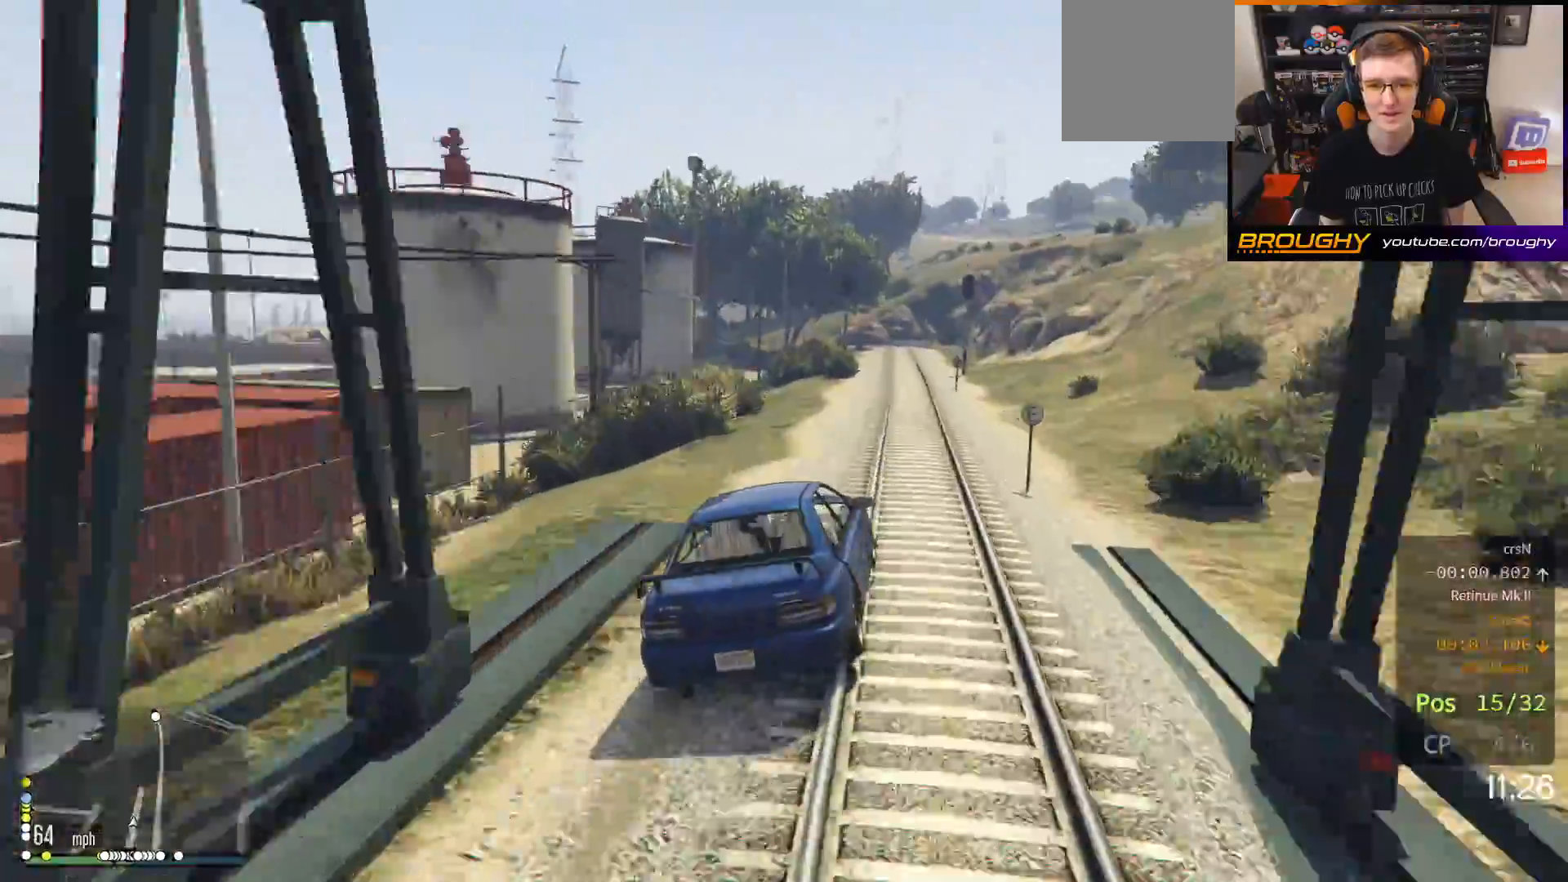
{"buttons": ["R2"], "left_stick": "up-left", "right_stick": "left", "events": [[500, "left_stick", "up-left"]]}
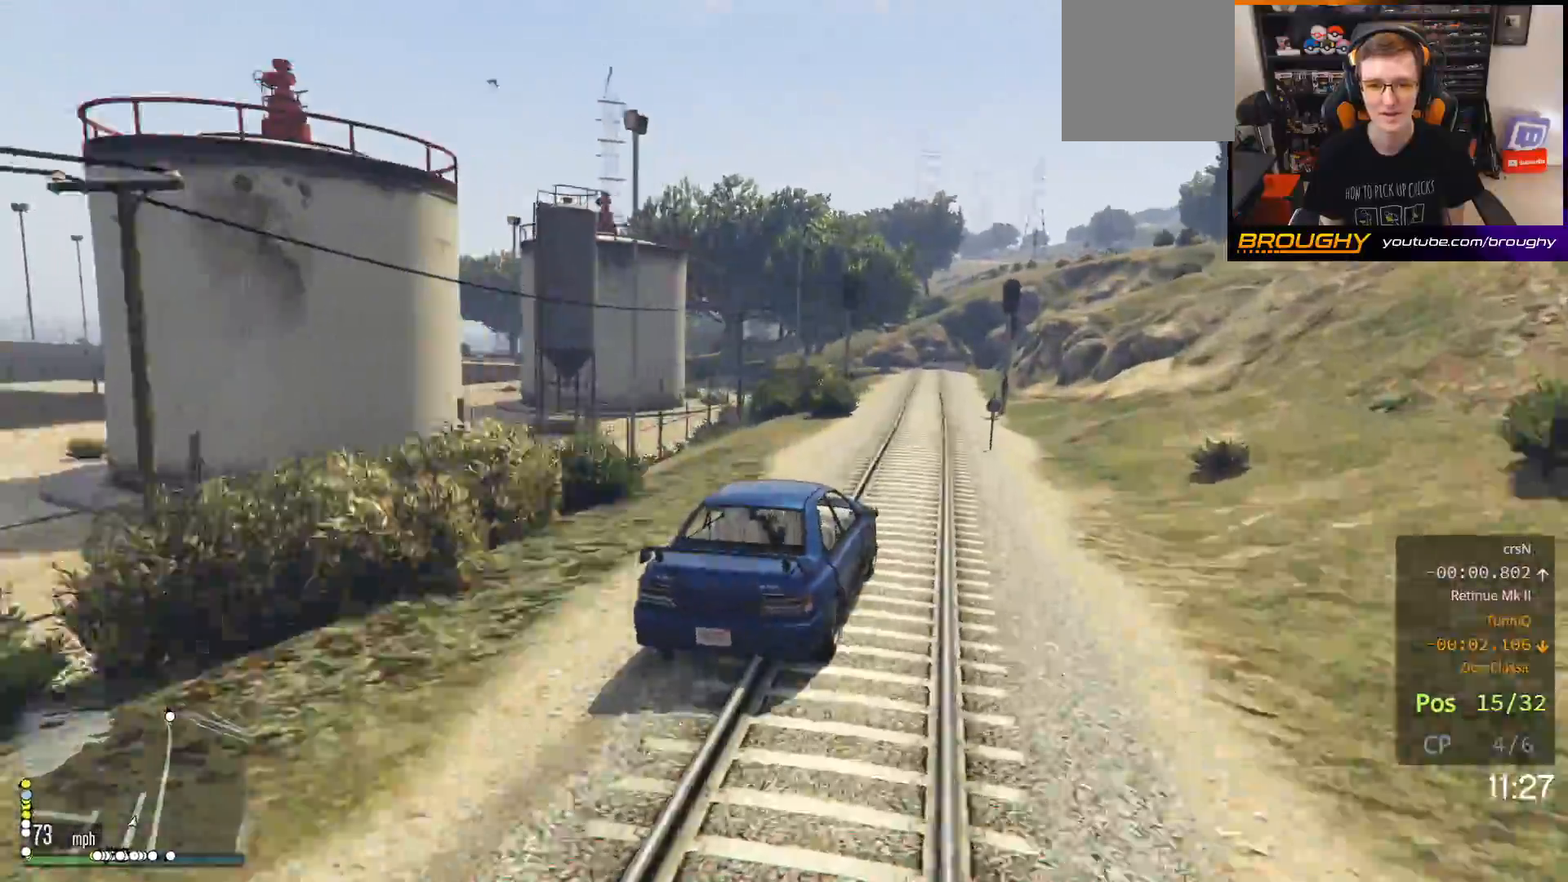
{"buttons": ["R2"], "left_stick": "up-left", "right_stick": "down-left", "events": [[67, "right_stick", "down-left"], [117, "left_stick", "center"], [317, "left_stick", "up-left"]]}
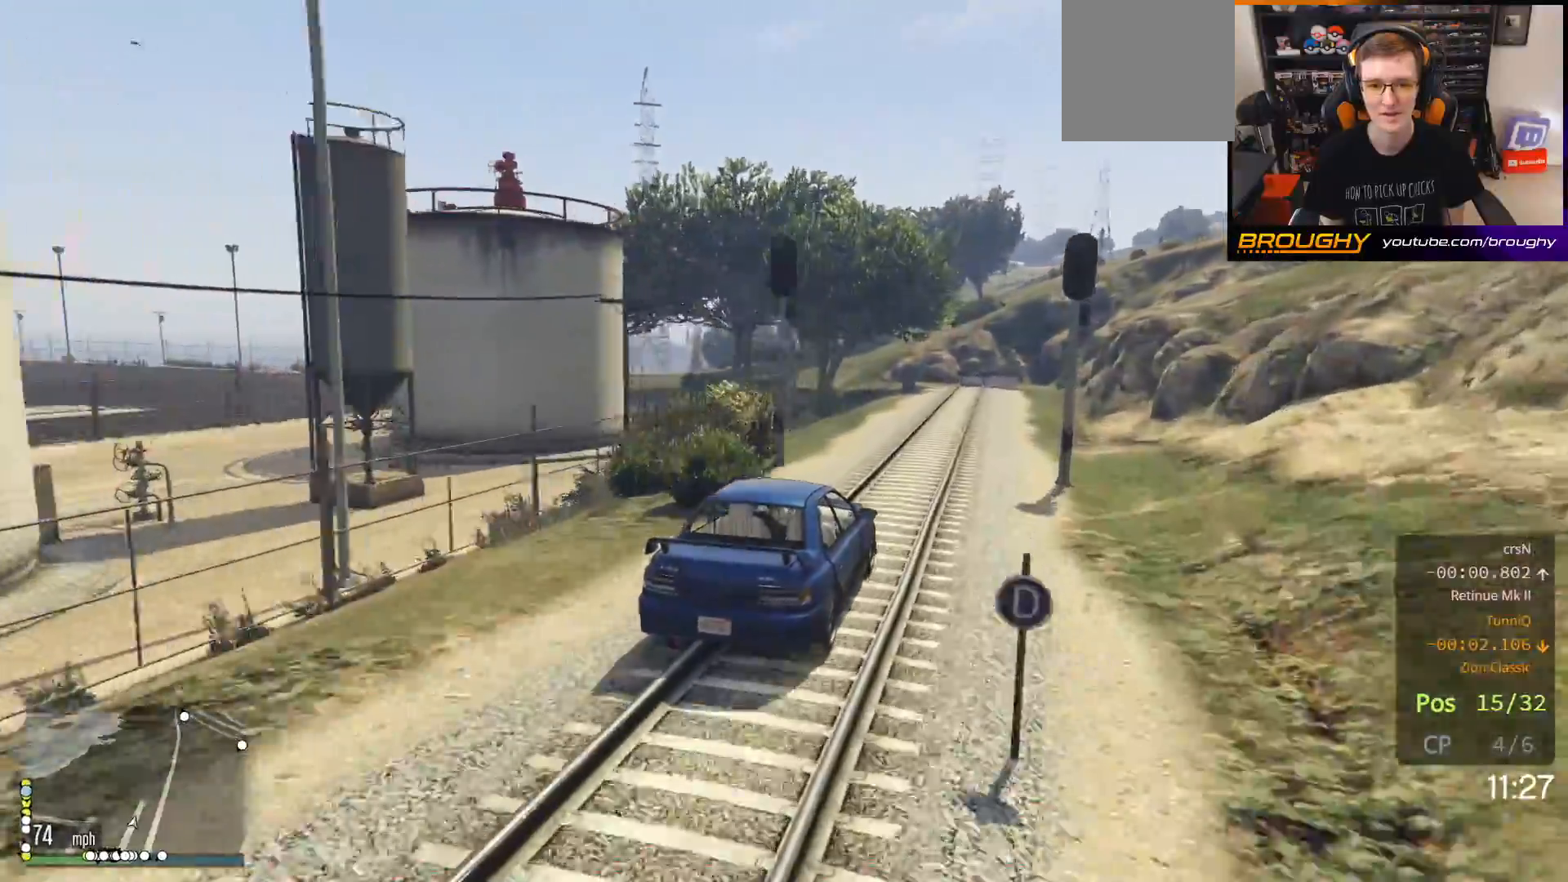
{"buttons": ["L2"], "left_stick": "right", "right_stick": "down-left", "events": [[117, "L2", "down"], [200, "R2", "up"], [350, "L2", "up"], [367, "left_stick", "center"], [433, "left_stick", "right"], [467, "L2", "down"]]}
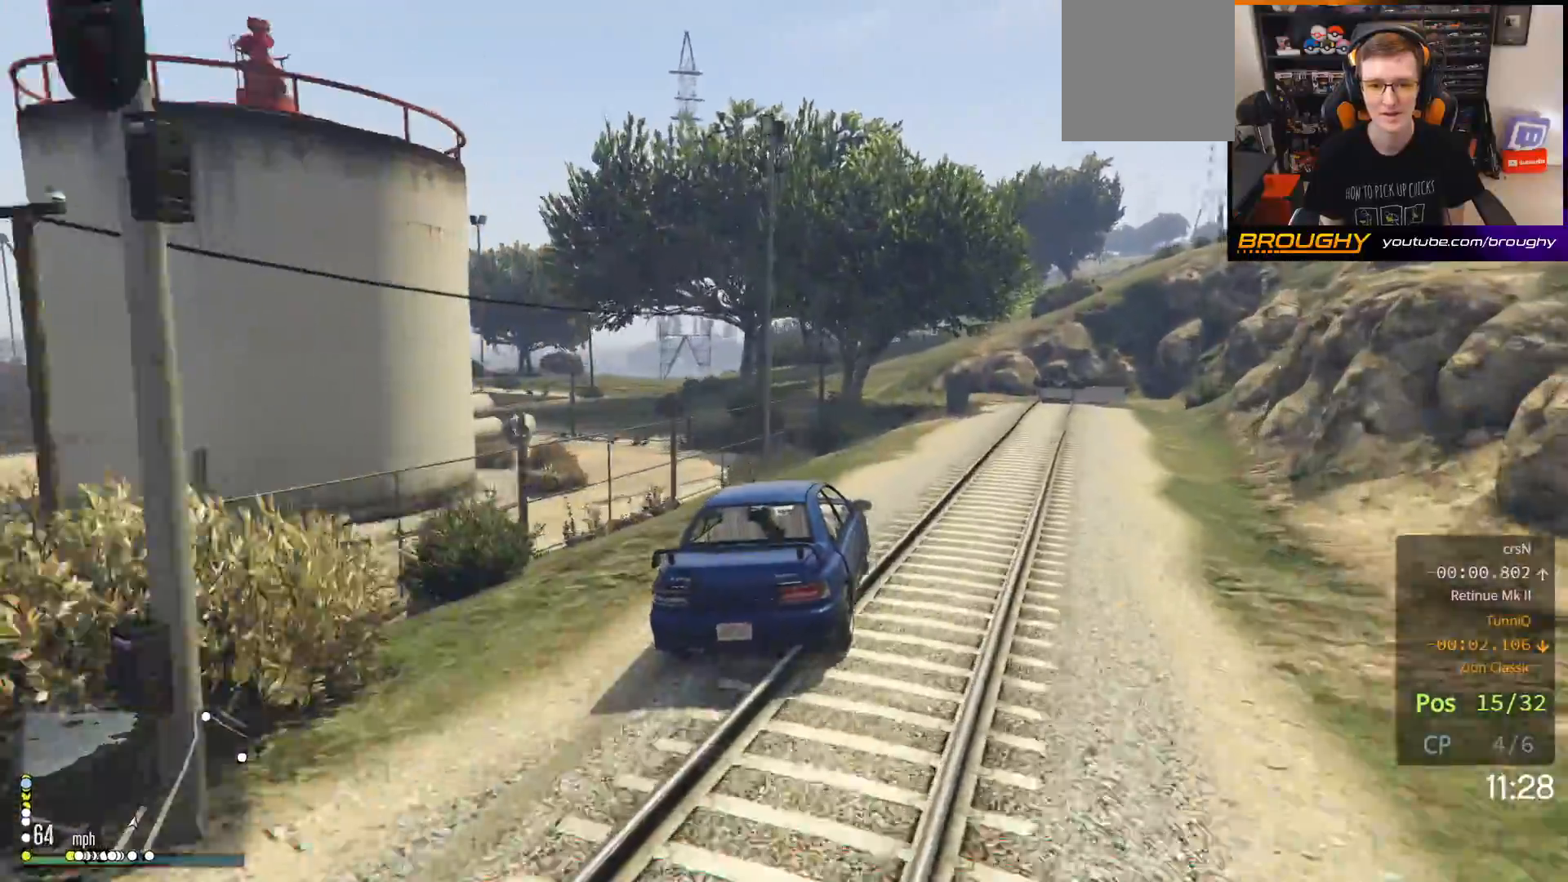
{"buttons": ["L2"], "left_stick": "up-left", "right_stick": "down-left", "events": [[133, "left_stick", "center"], [433, "left_stick", "up-left"]]}
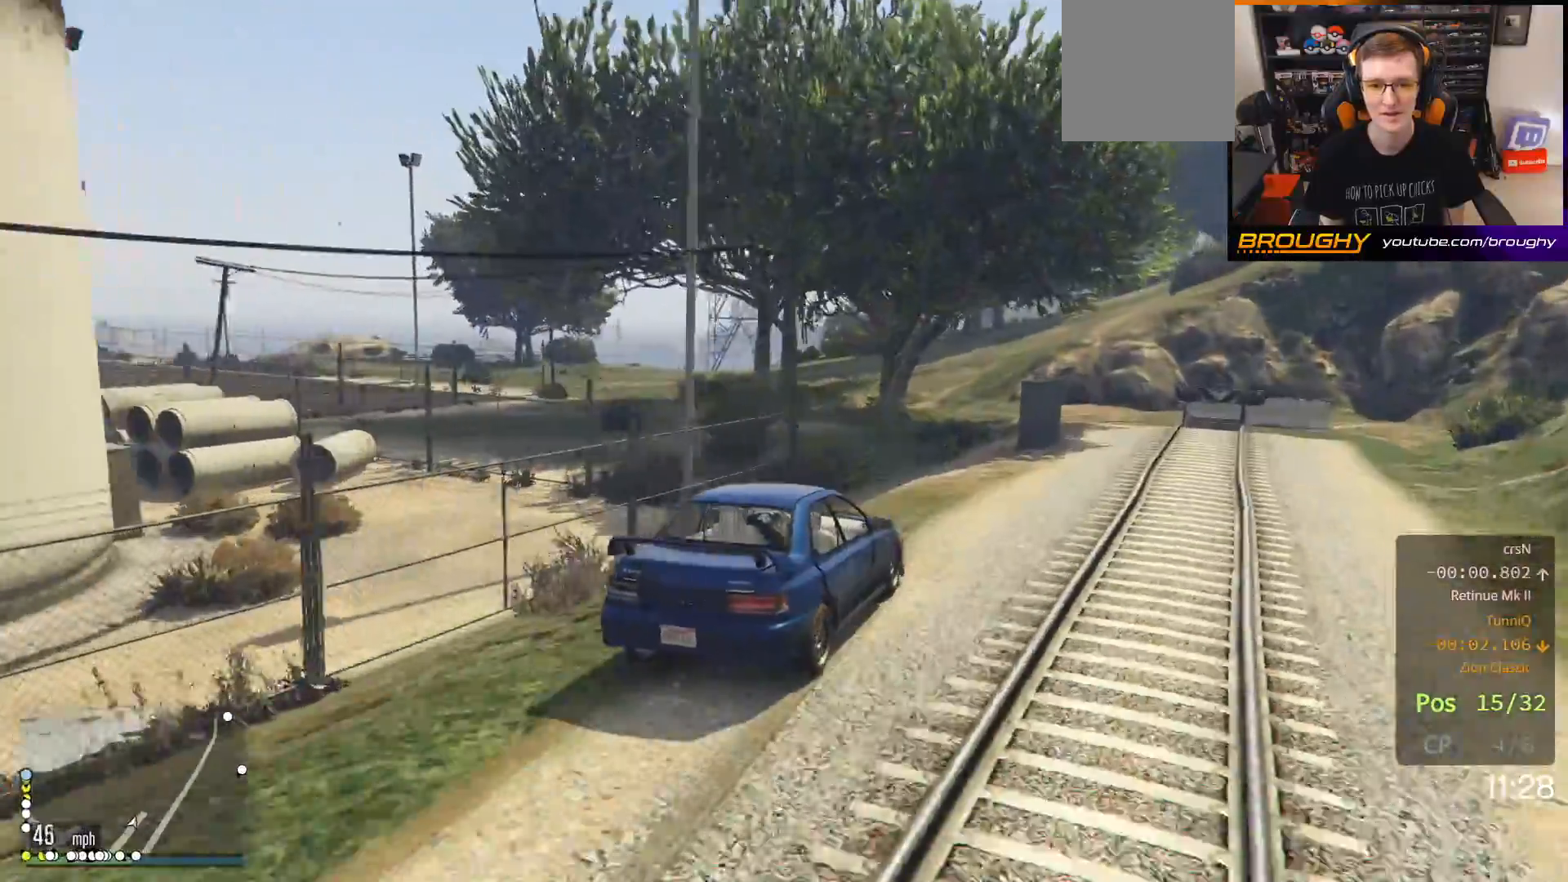
{"buttons": ["R2"], "left_stick": "up-left", "right_stick": "down-left", "events": [[67, "left_stick", "center"], [117, "L2", "up"], [183, "left_stick", "up-left"], [400, "R2", "down"]]}
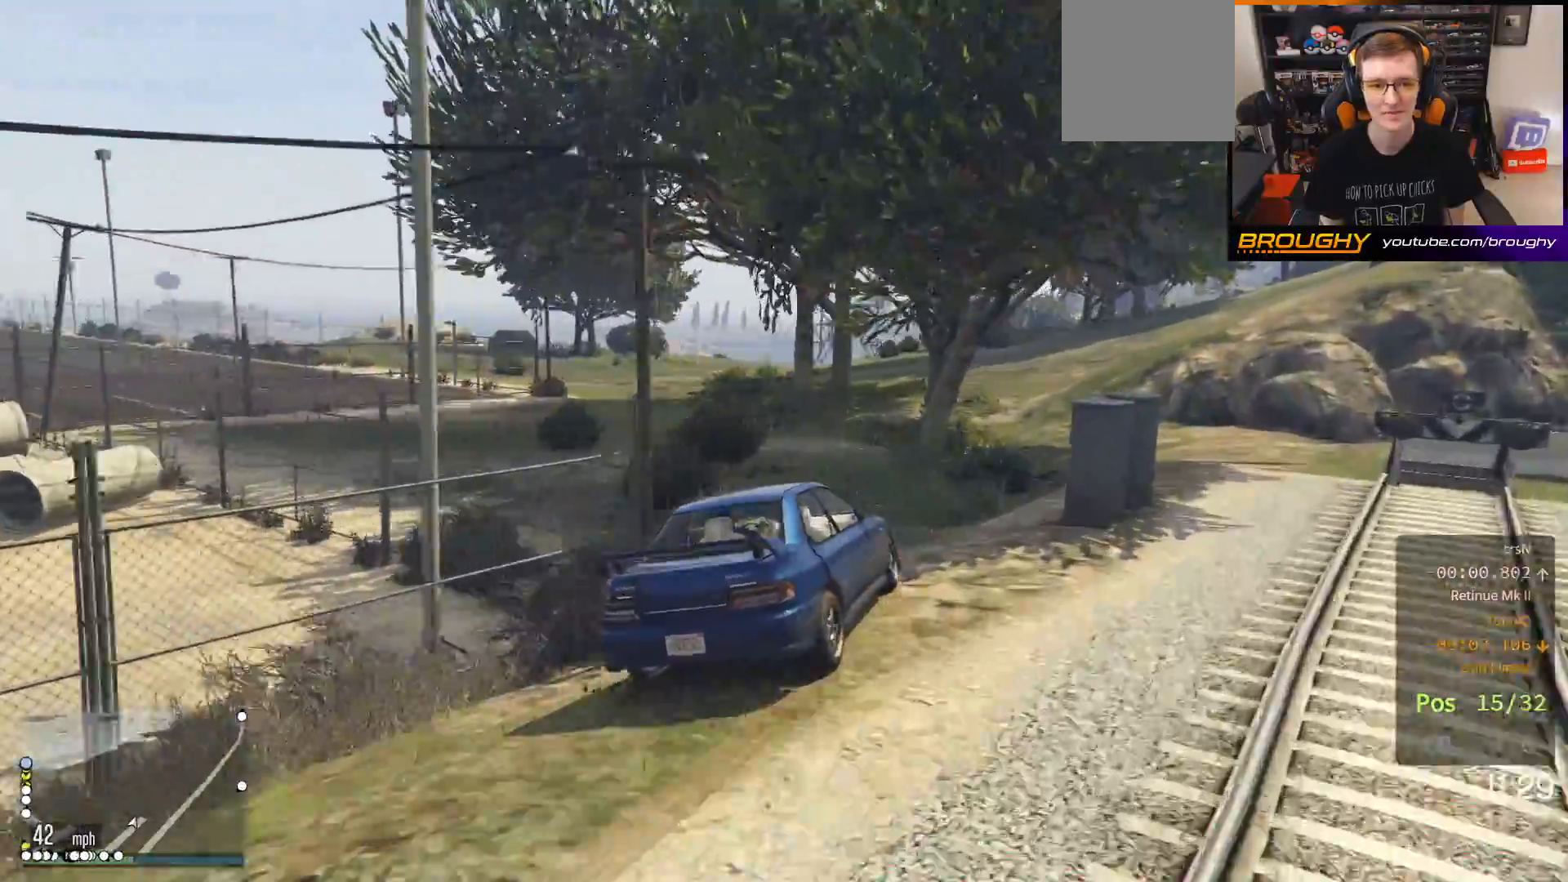
{"buttons": ["R2"], "left_stick": "up-left", "right_stick": "left", "events": [[50, "R2", "up"], [200, "R2", "down"], [217, "right_stick", "left"], [283, "left_stick", "center"], [417, "left_stick", "up-left"]]}
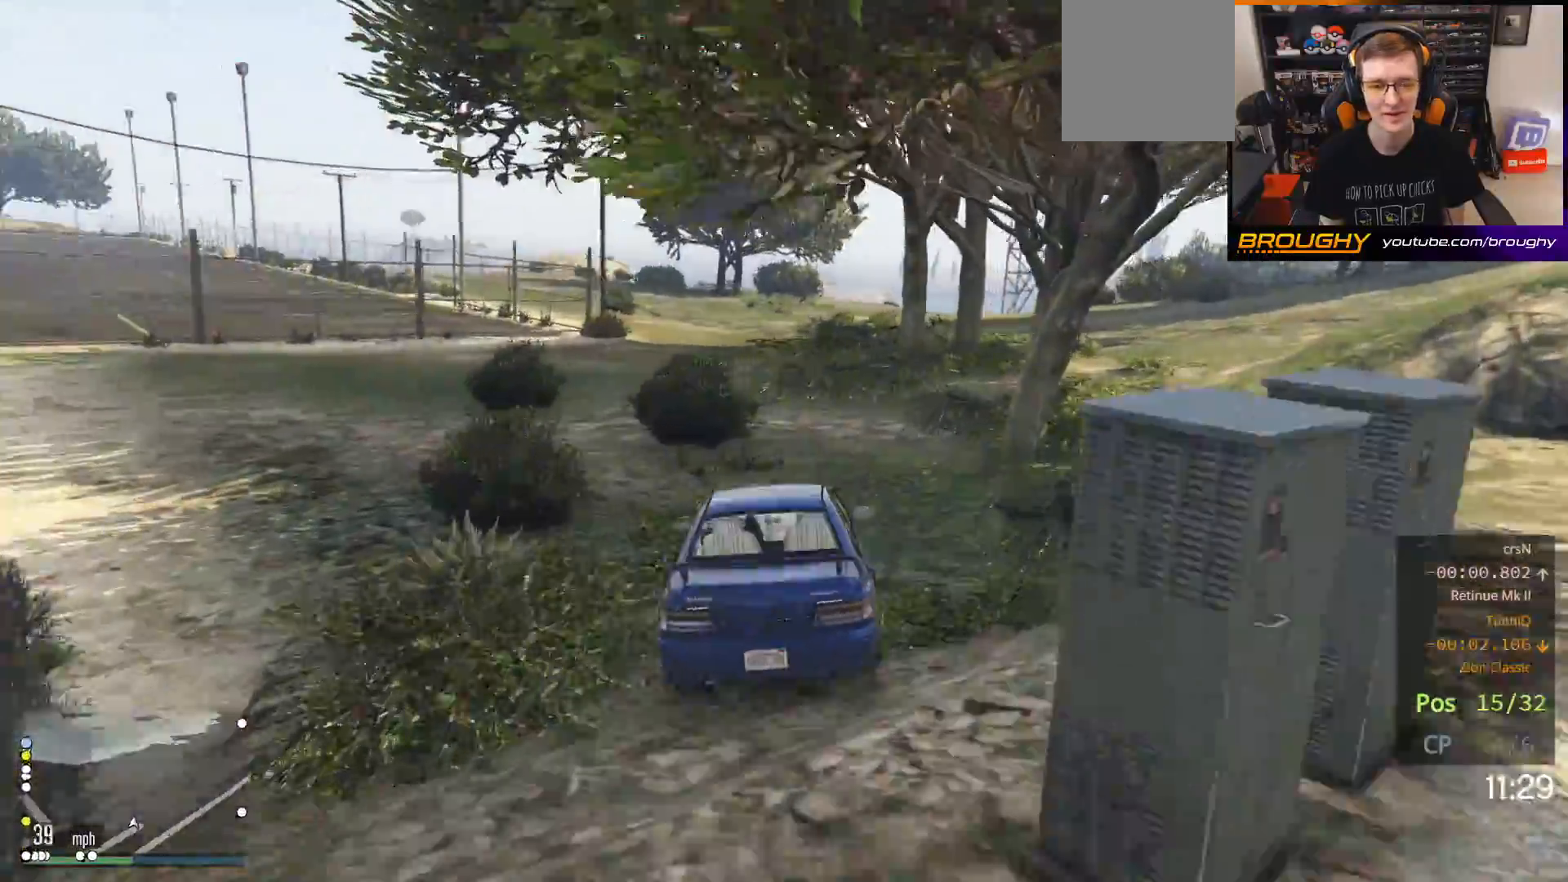
{"buttons": ["R2"], "left_stick": "right", "right_stick": "left", "events": [[67, "left_stick", "center"], [167, "left_stick", "up-left"], [300, "left_stick", "center"], [500, "left_stick", "right"]]}
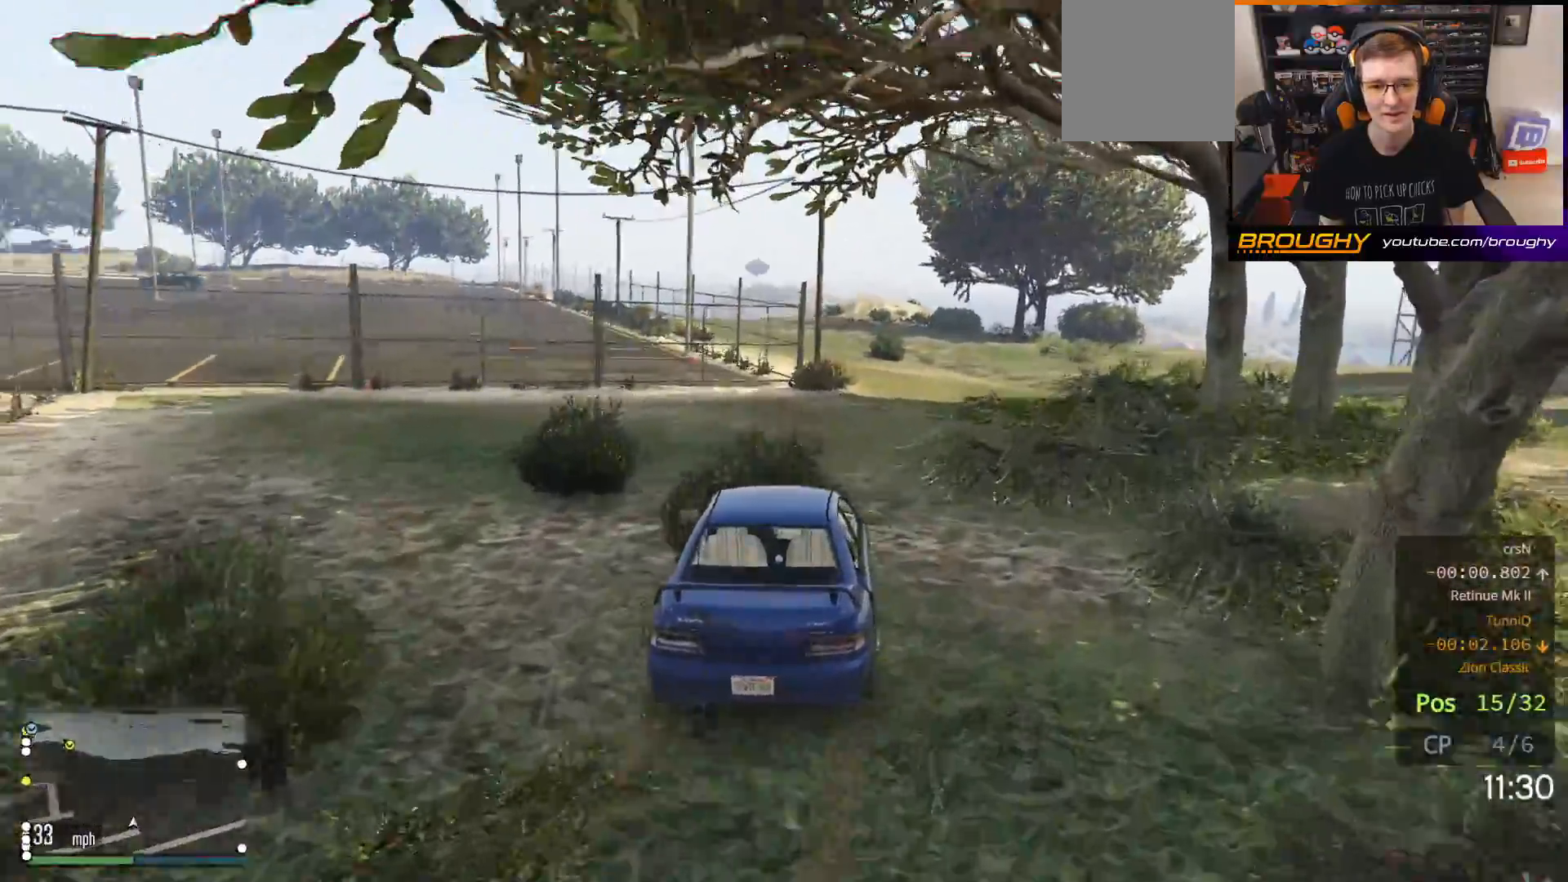
{"buttons": ["R2"], "left_stick": "right", "right_stick": "down-left", "events": [[200, "left_stick", "center"], [350, "left_stick", "right"], [400, "right_stick", "down-left"]]}
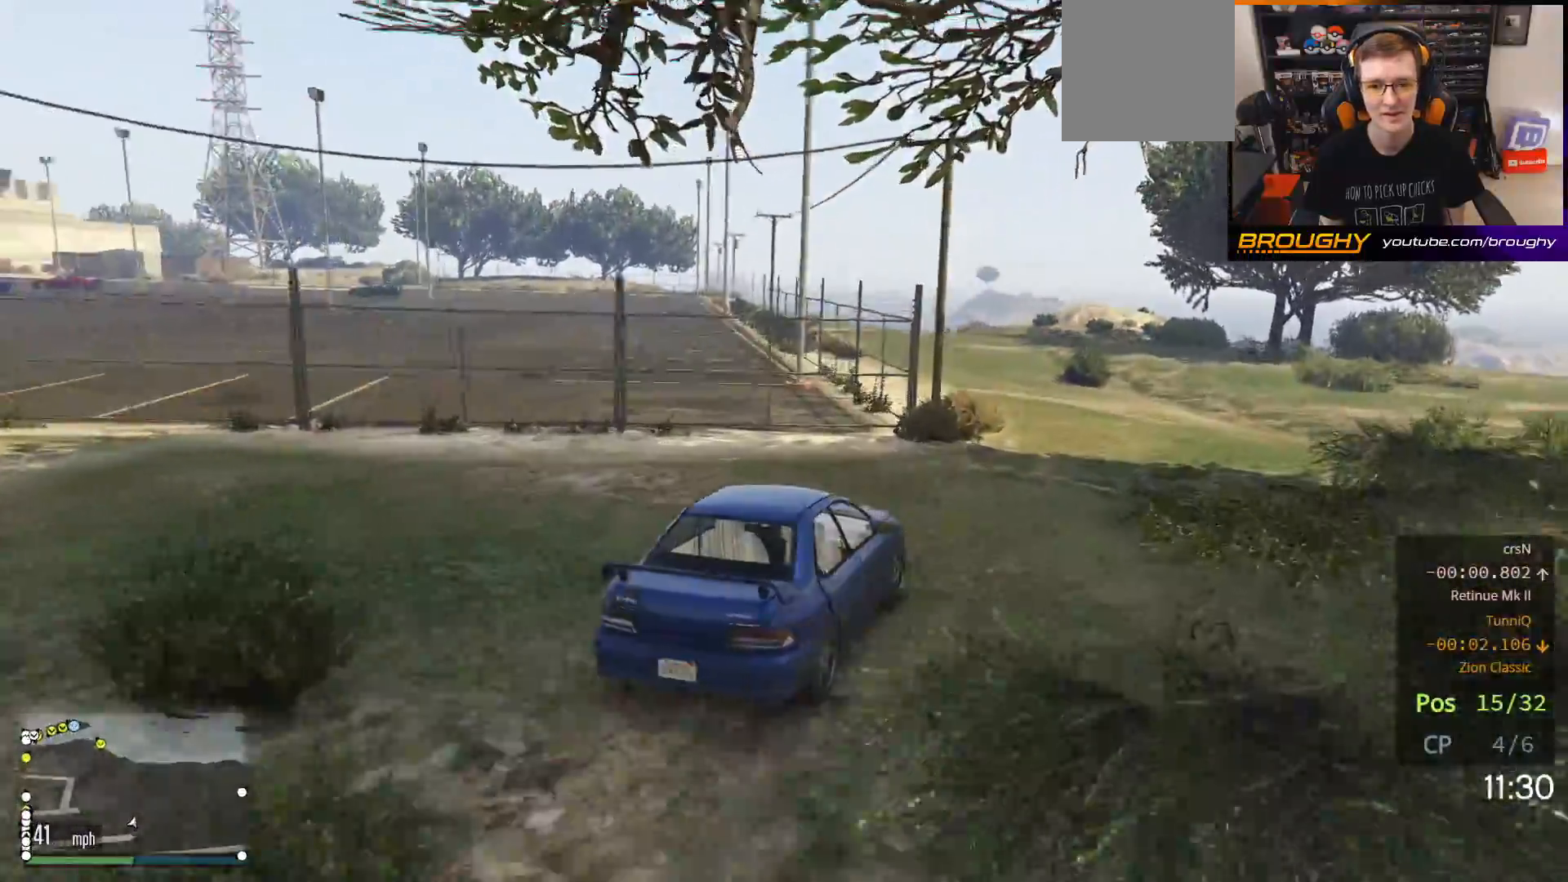
{"buttons": ["R2"], "left_stick": "up-left", "right_stick": "left", "events": [[50, "left_stick", "center"], [233, "left_stick", "left"], [283, "left_stick", "up-left"], [300, "right_stick", "left"]]}
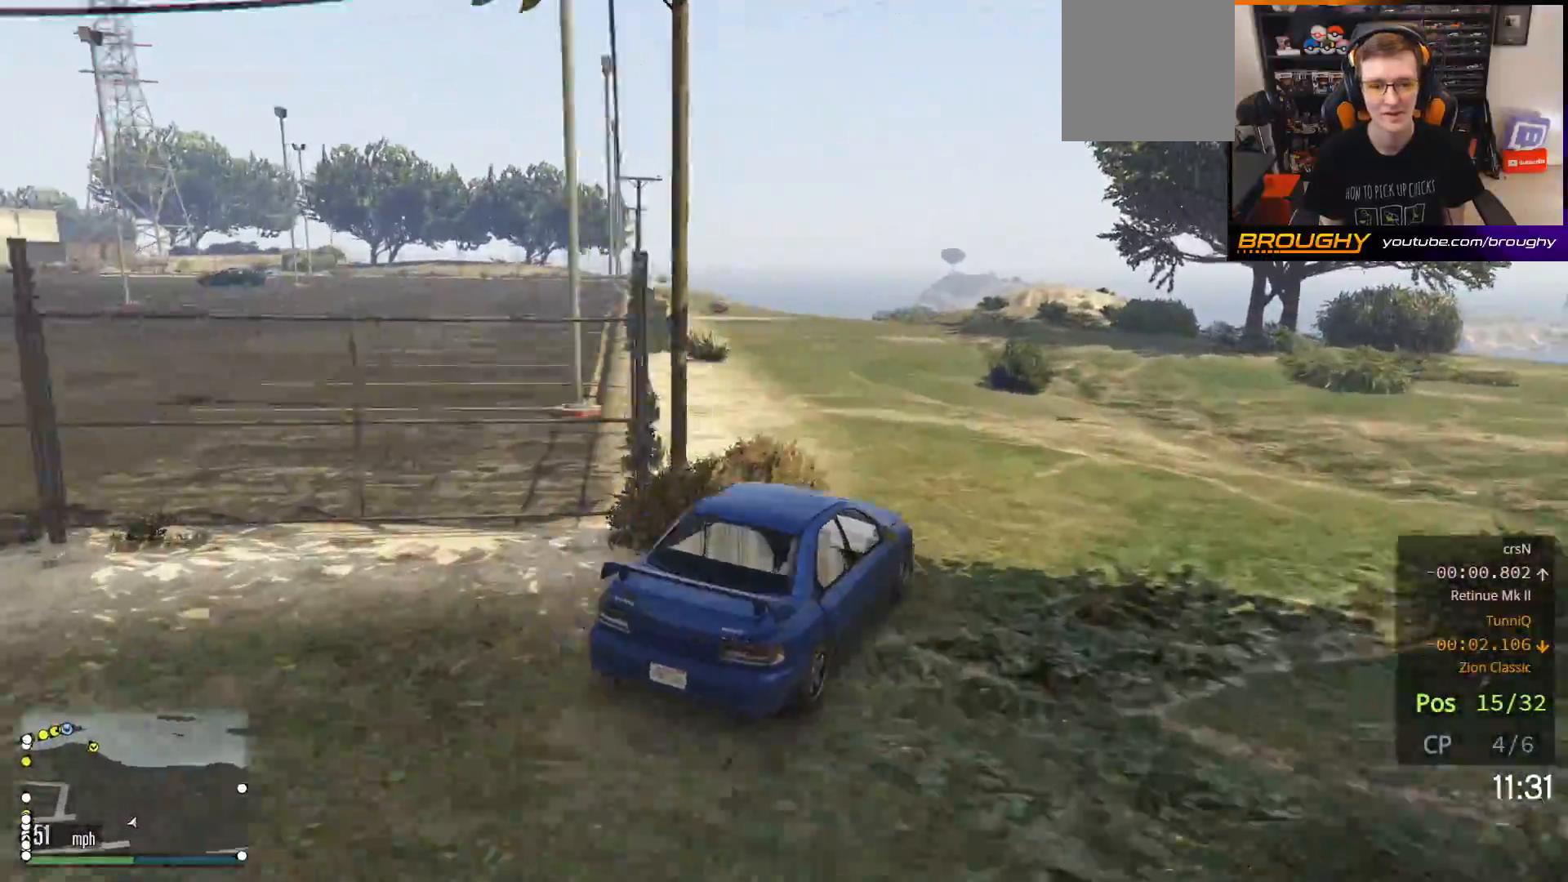
{"buttons": ["R2"], "left_stick": "center", "right_stick": "down-left", "events": [[50, "right_stick", "down-left"], [183, "left_stick", "center"], [317, "left_stick", "up-left"], [500, "left_stick", "center"]]}
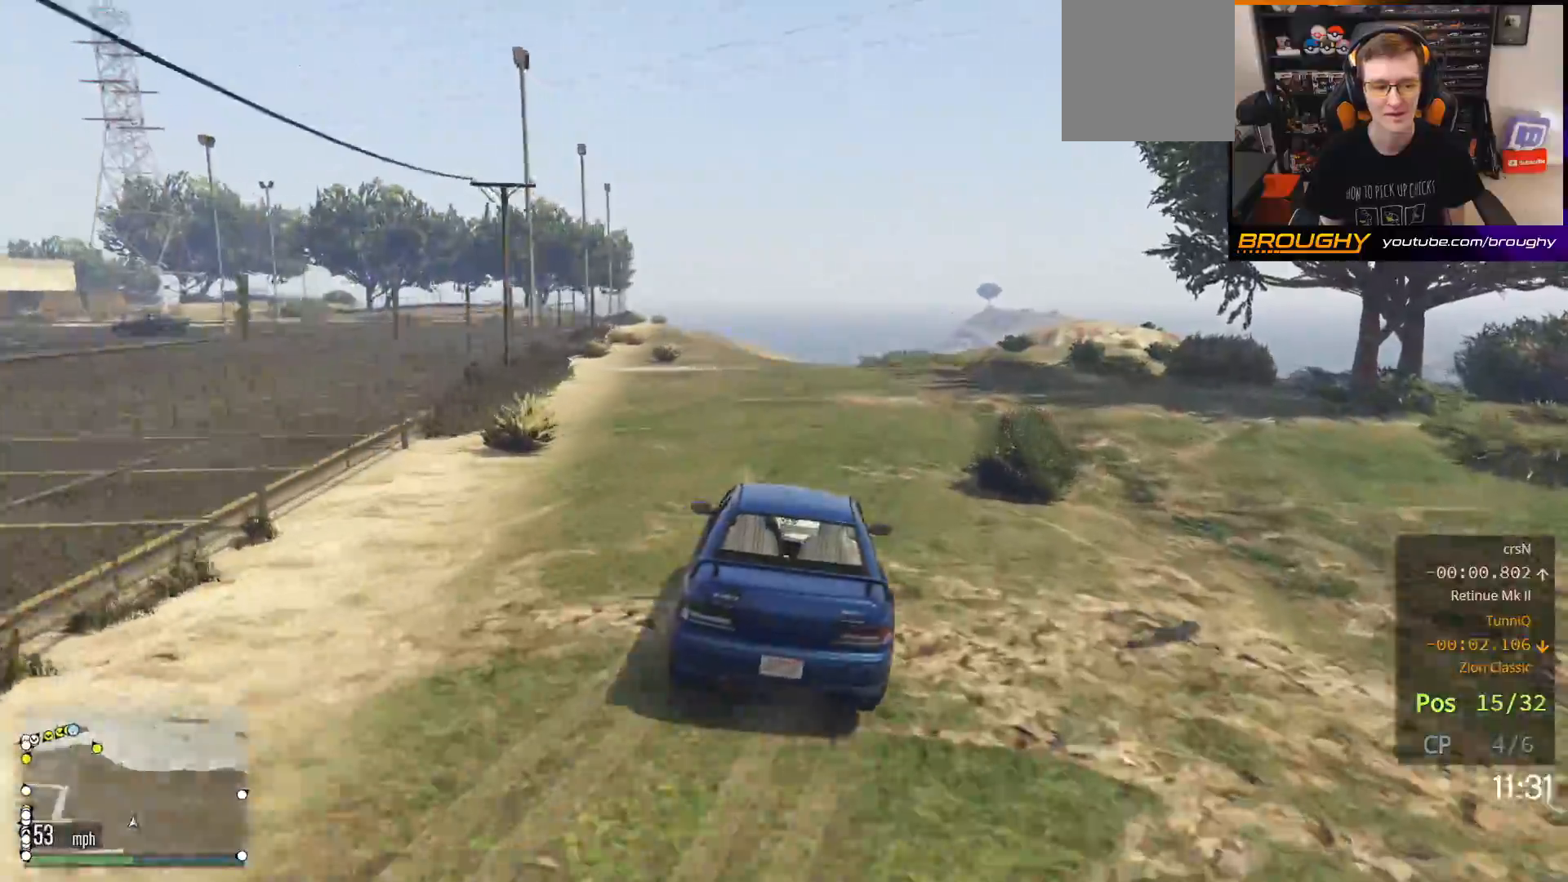
{"buttons": ["R2"], "left_stick": "up-left", "right_stick": "down-left", "events": [[483, "left_stick", "up-left"]]}
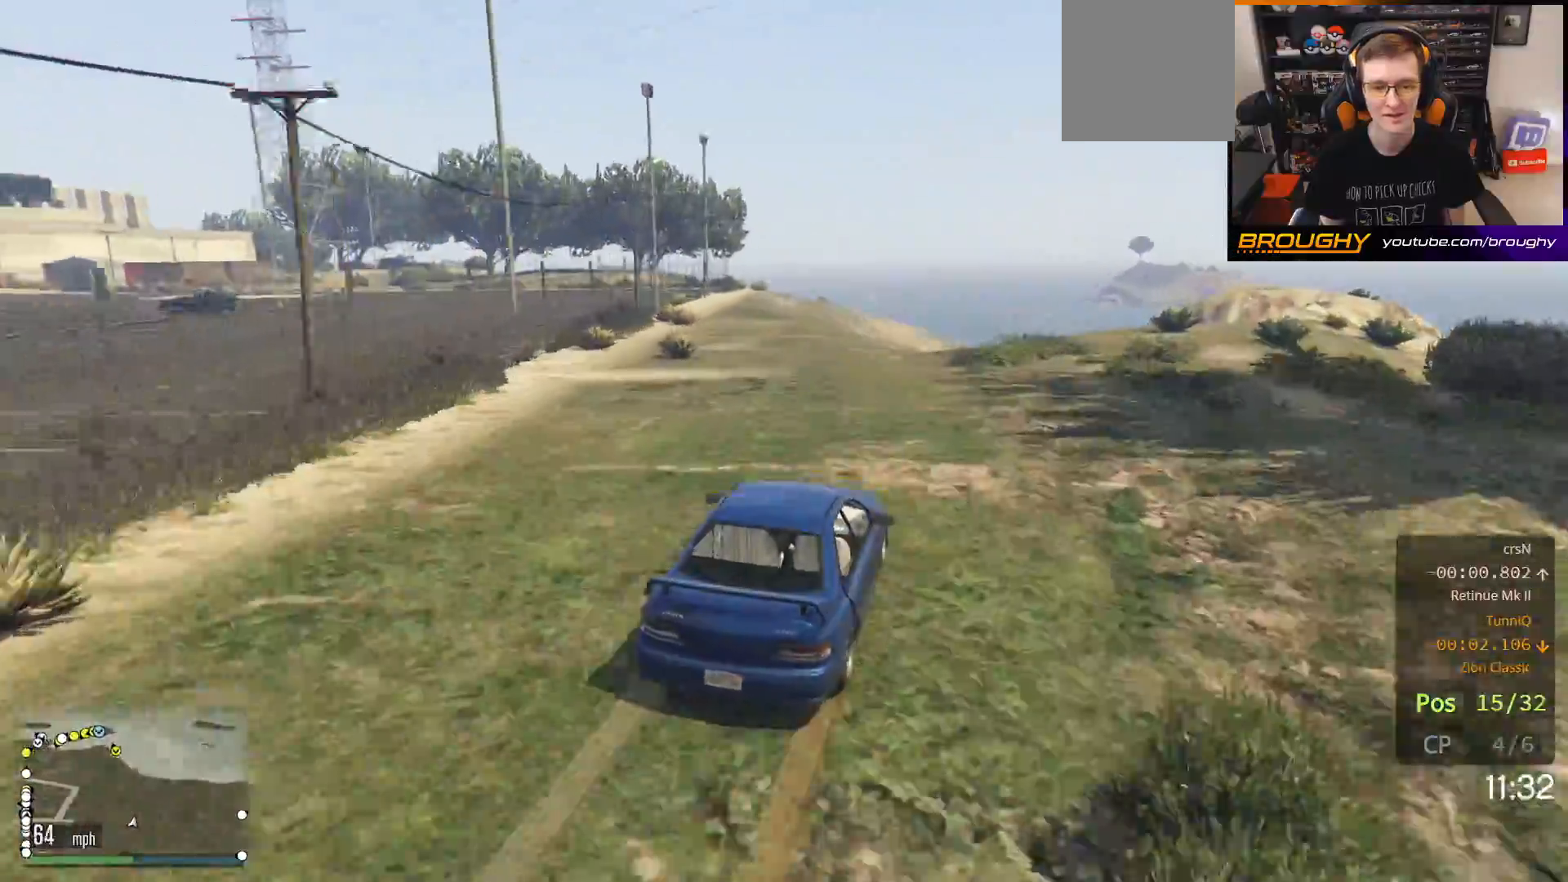
{"buttons": ["R2"], "left_stick": "up-left", "right_stick": "down-left", "events": [[150, "left_stick", "center"], [417, "left_stick", "up-left"]]}
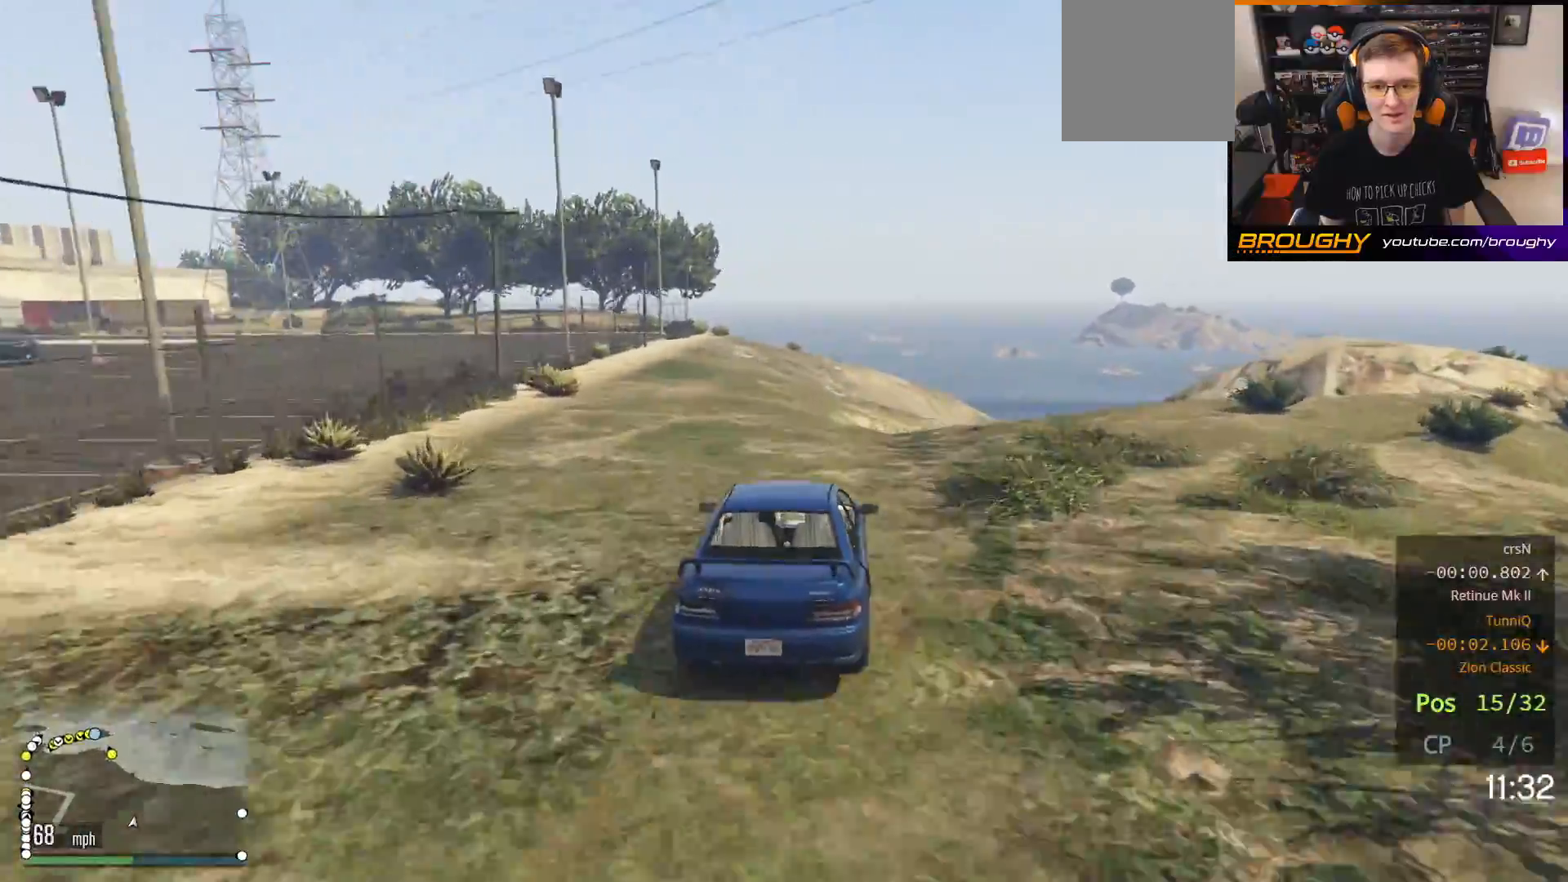
{"buttons": ["R2"], "left_stick": "up-left", "right_stick": "down-left", "events": [[83, "left_stick", "center"], [183, "left_stick", "up-left"]]}
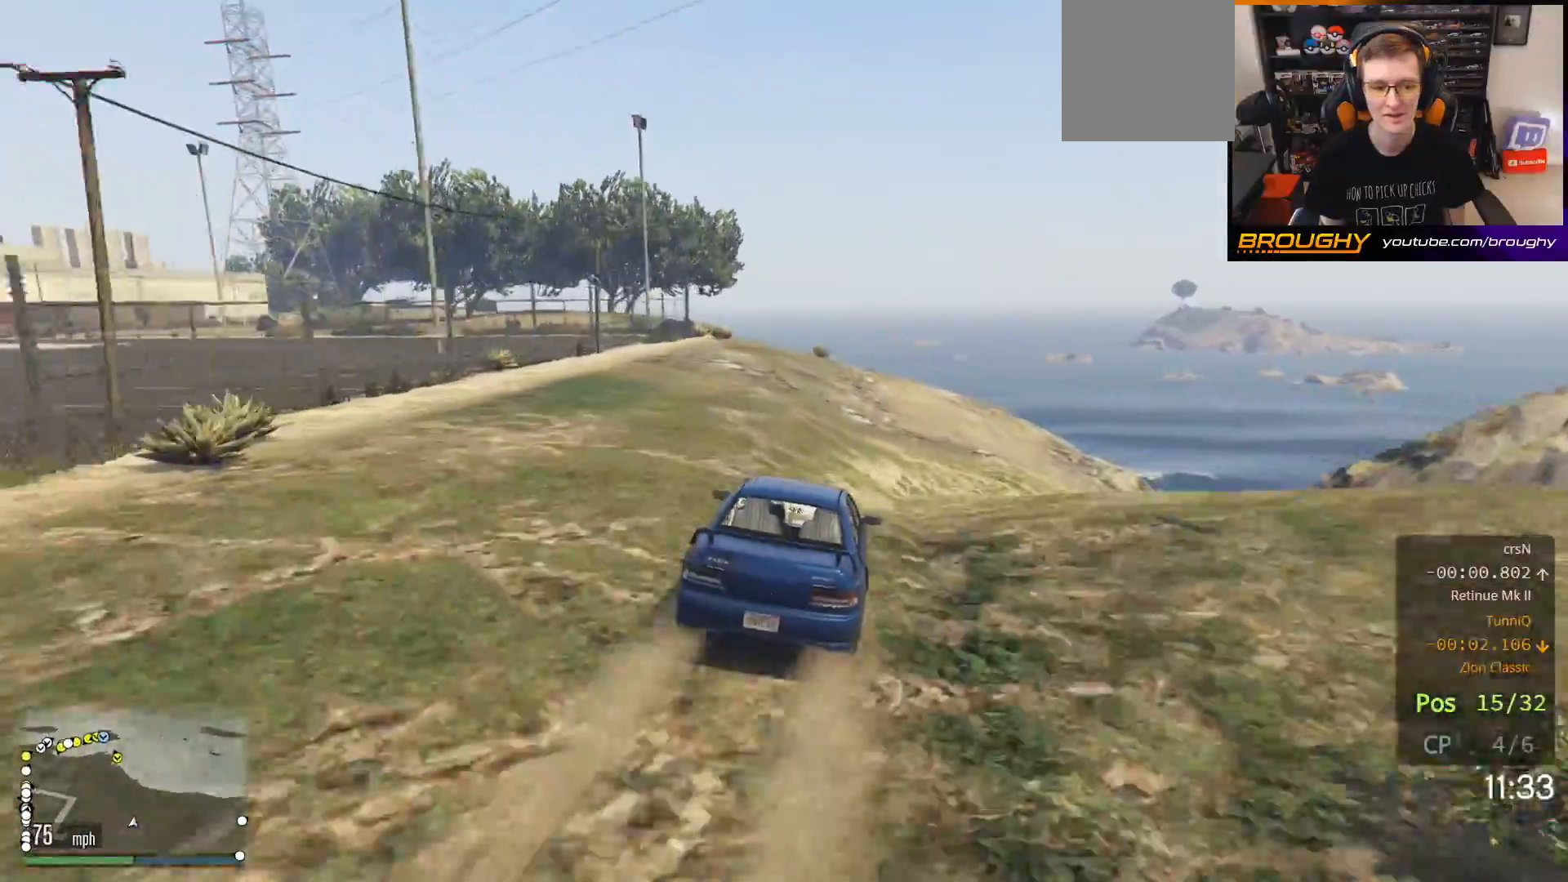
{"buttons": [], "left_stick": "center", "right_stick": "down-left", "events": [[267, "left_stick", "center"], [333, "left_stick", "up-left"], [417, "R2", "up"], [500, "left_stick", "center"]]}
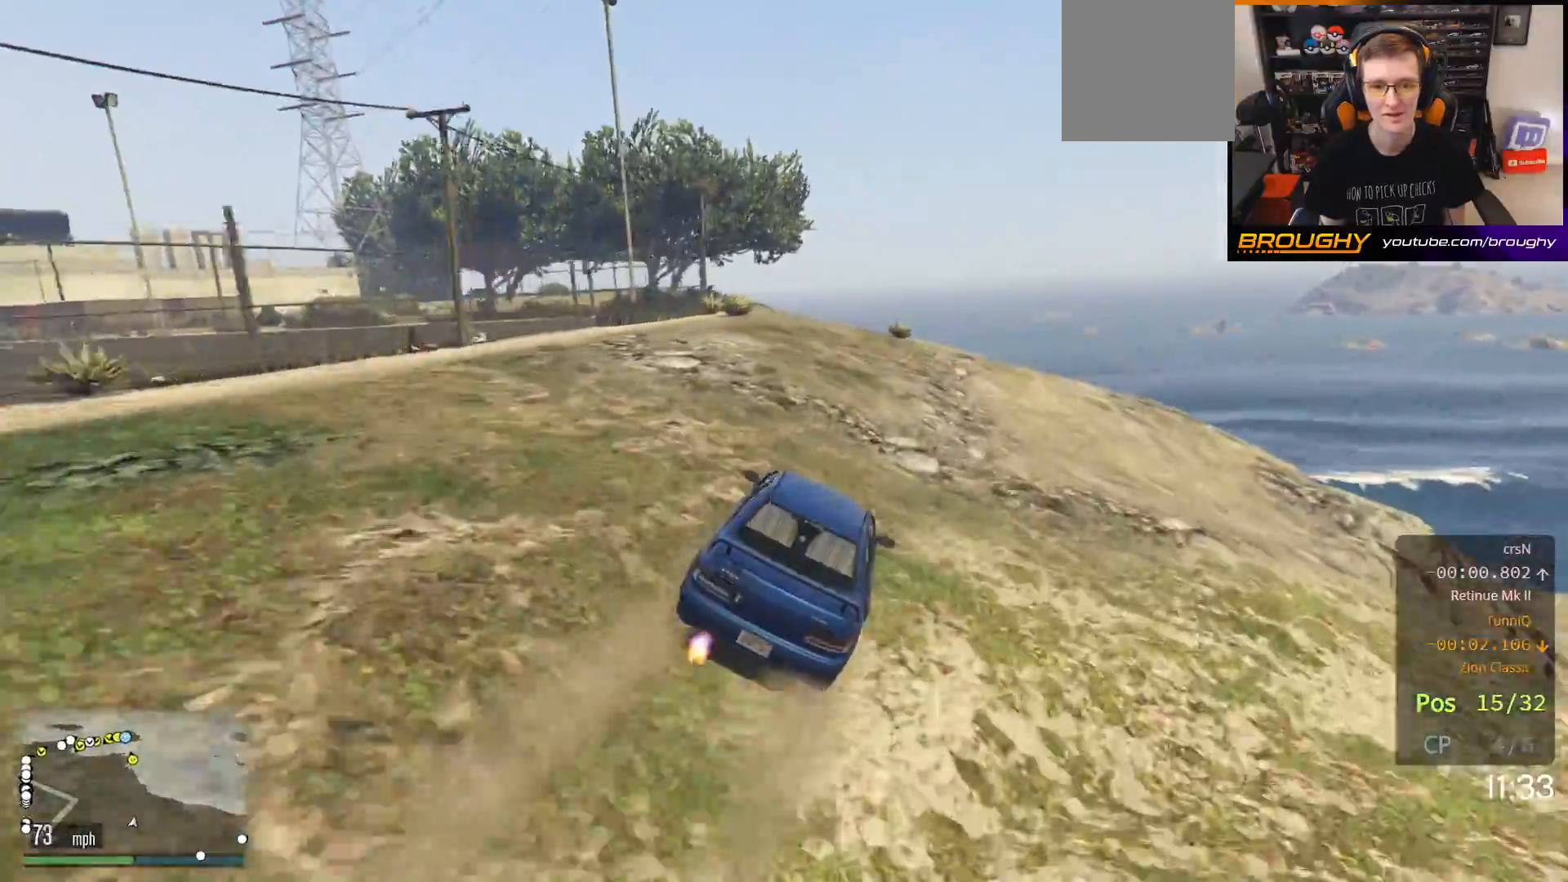
{"buttons": ["L2"], "left_stick": "up-left", "right_stick": "down-left", "events": [[83, "L2", "down"], [83, "left_stick", "up-left"]]}